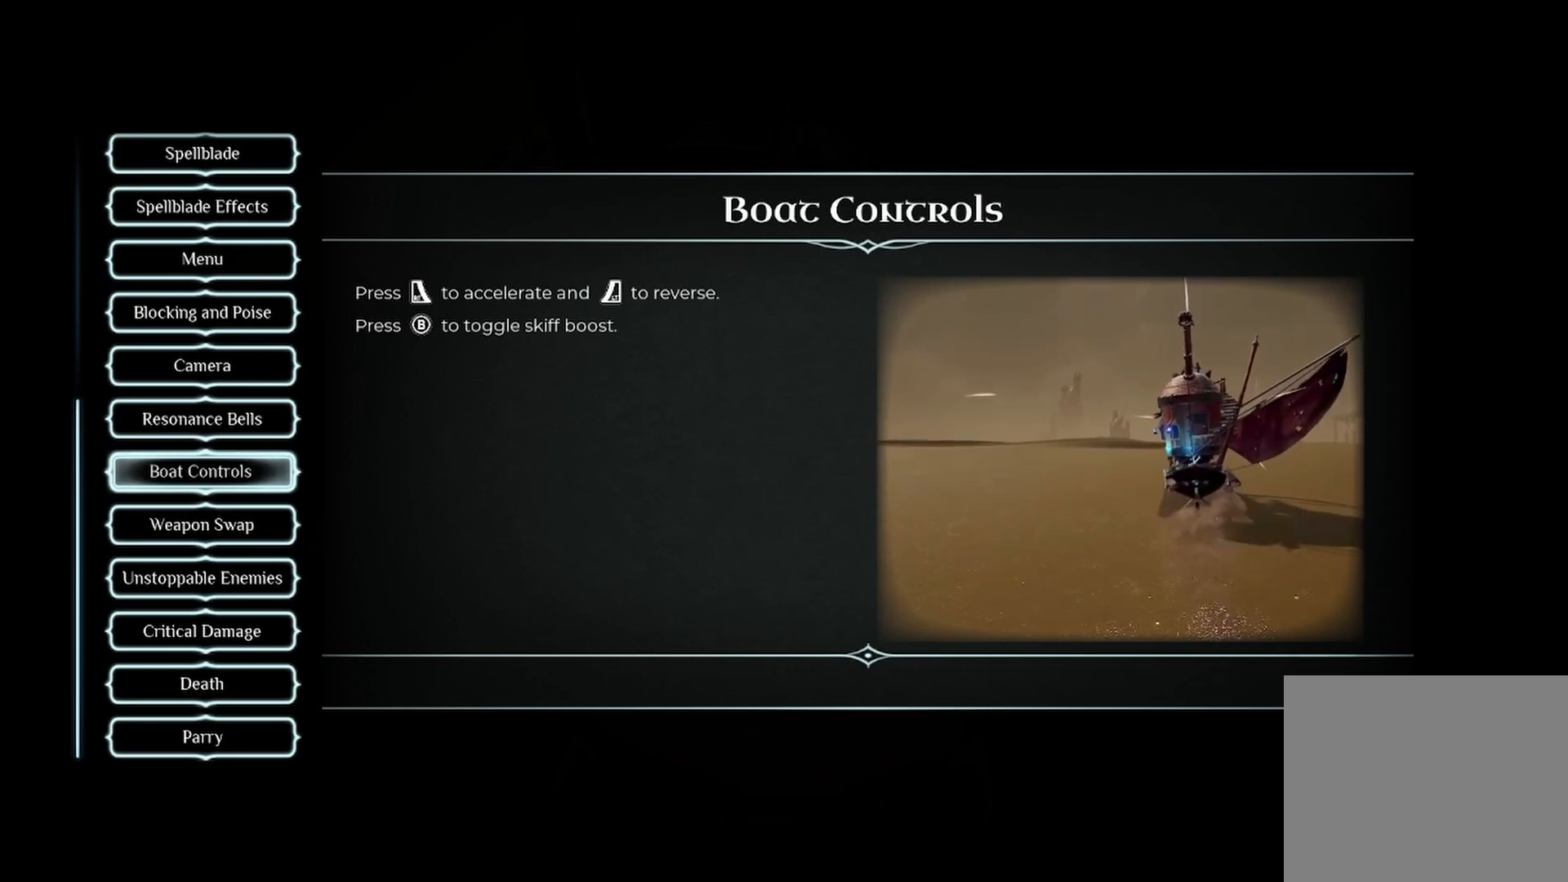
Gameplay with a controller (Xbox layout); each line is a JSON object with the inputs held at the frame after it. "events" lists button and stick changes between this image and that frame as [ms after this image, input, new state], when the widget could be followed in between. Not read: R3.
{"buttons": ["B"], "left_stick": "center", "right_stick": "center", "events": [[458, "B", "down"]]}
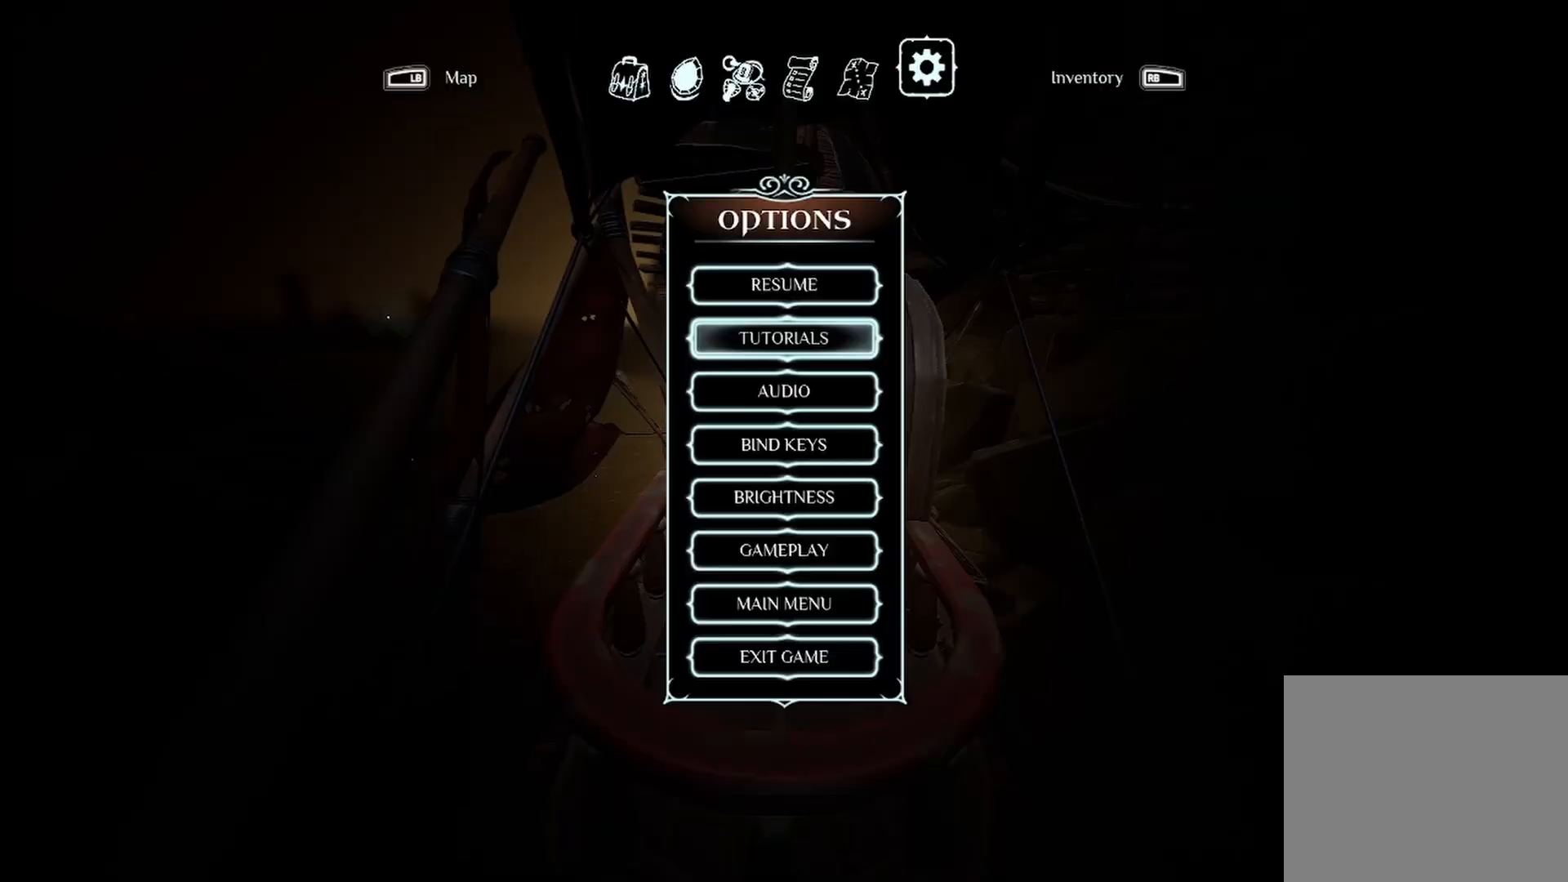
{"buttons": ["B"], "left_stick": "center", "right_stick": "center", "events": [[83, "B", "up"], [458, "B", "down"]]}
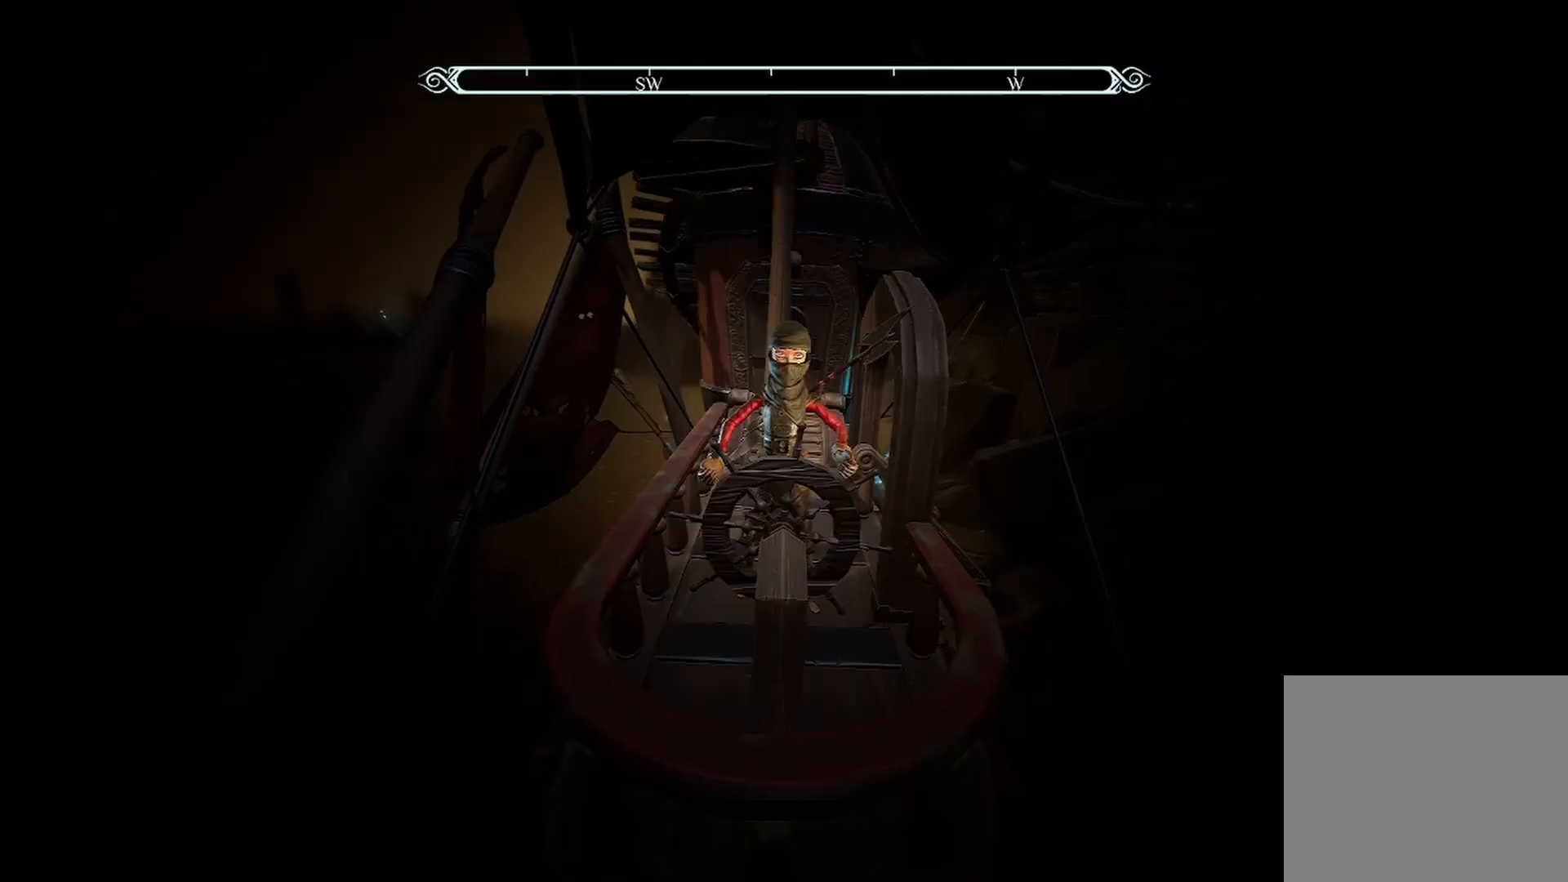
{"buttons": [], "left_stick": "center", "right_stick": "center", "events": [[83, "B", "up"]]}
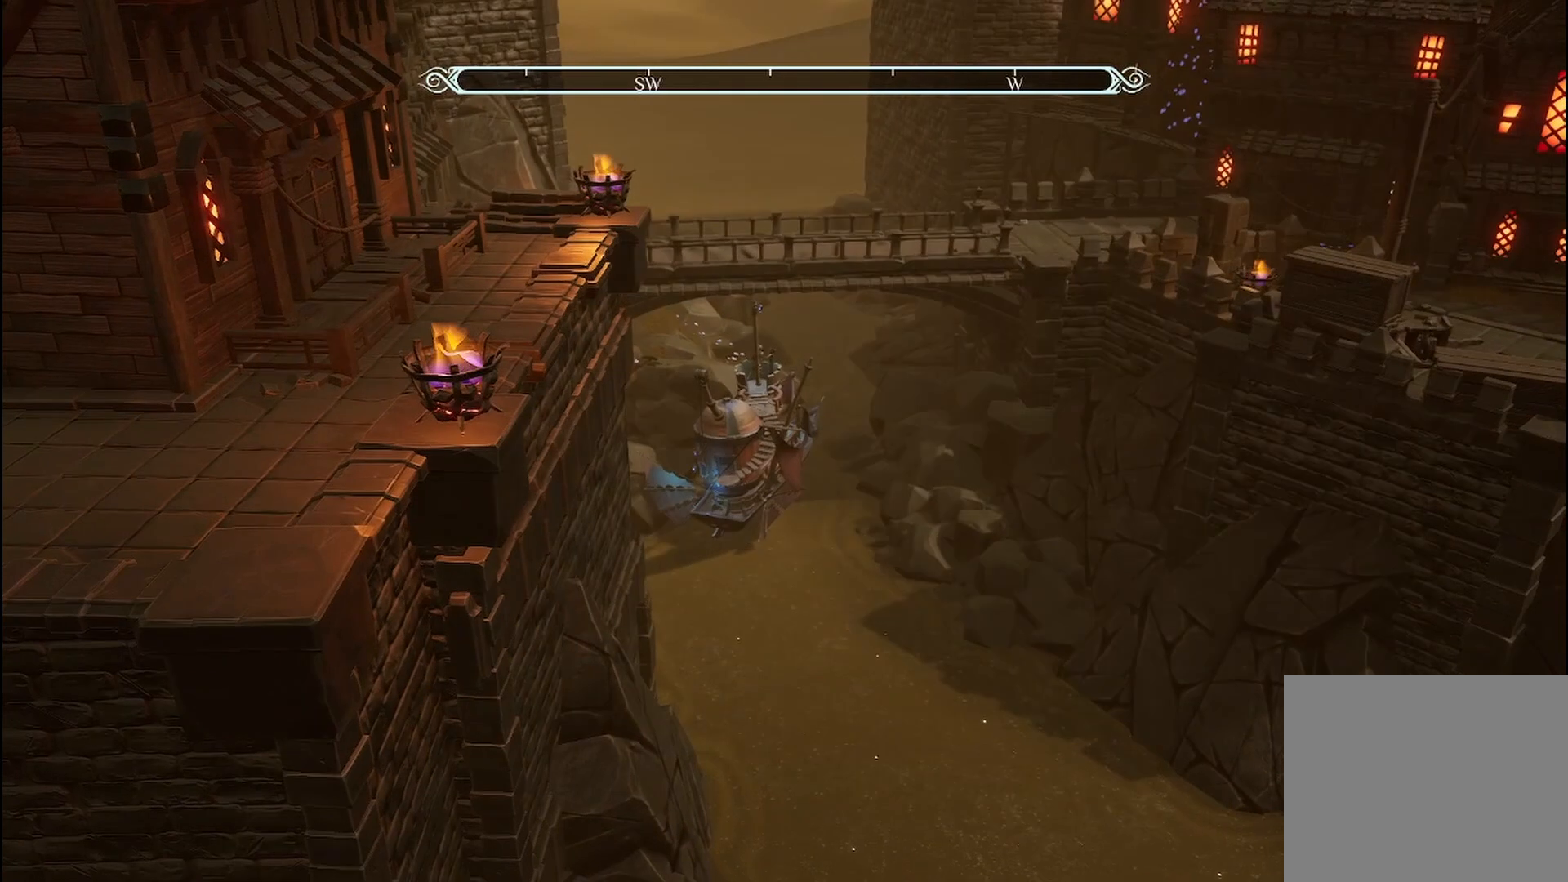
{"buttons": [], "left_stick": "center", "right_stick": "center", "events": []}
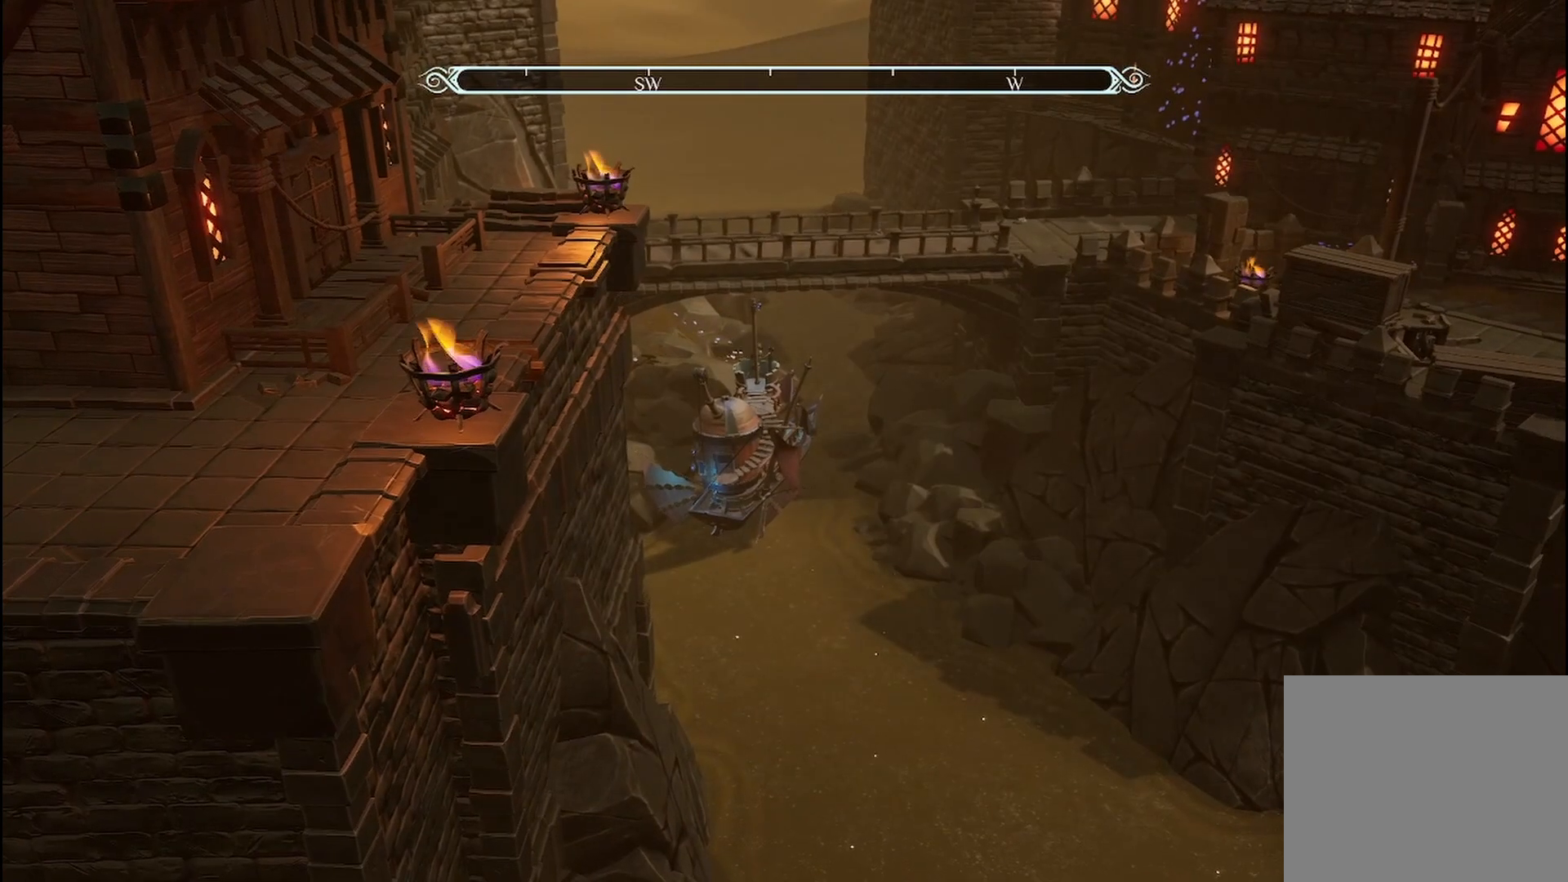
{"buttons": ["L2"], "left_stick": "center", "right_stick": "center", "events": [[500, "L2", "down"]]}
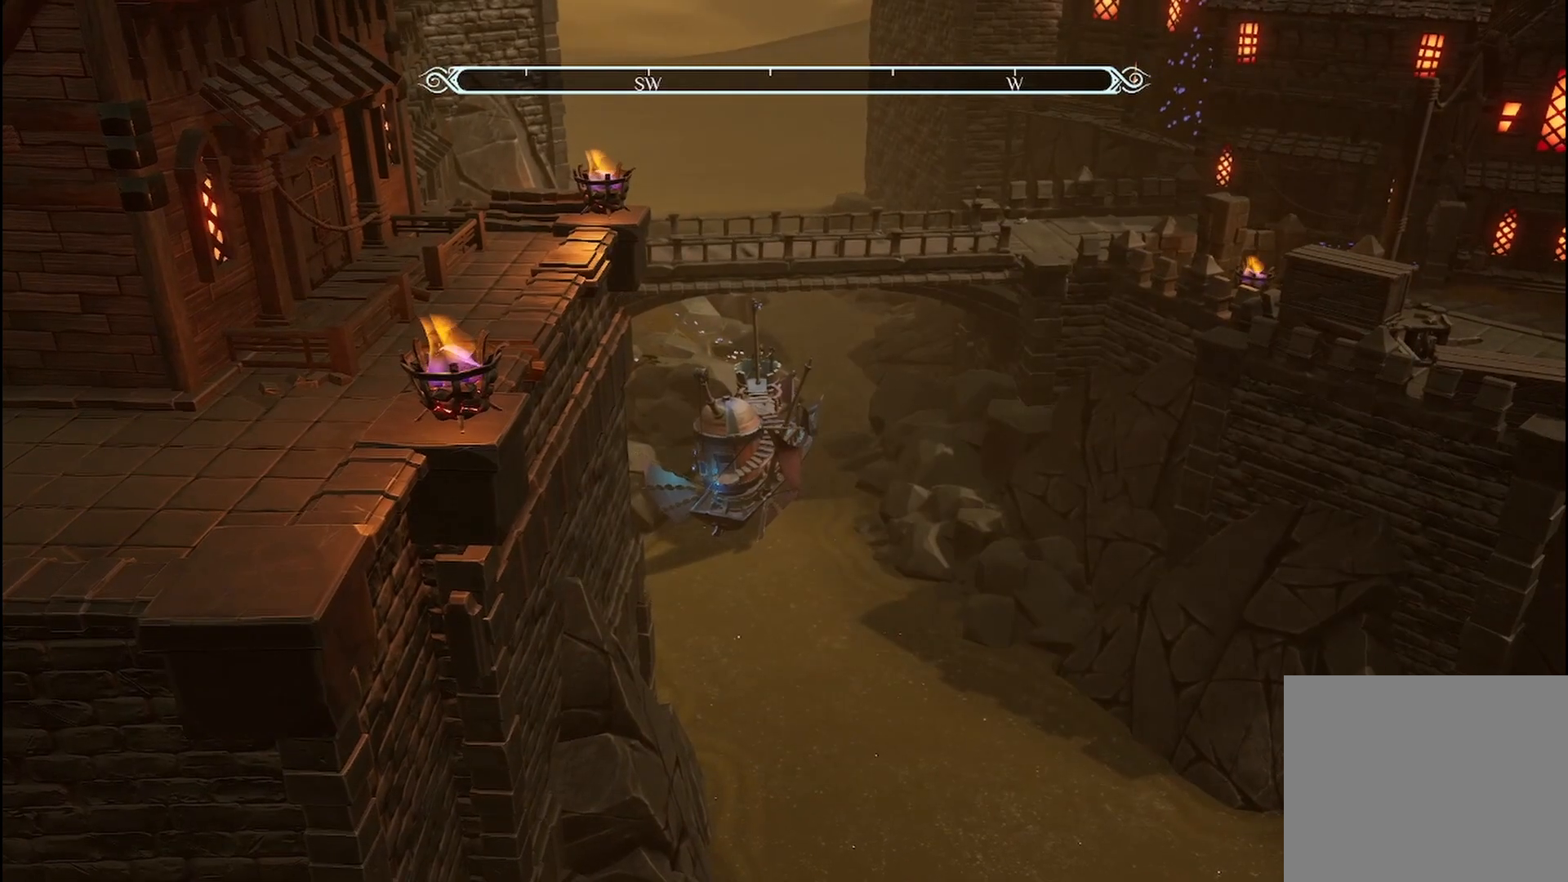
{"buttons": ["L2"], "left_stick": "center", "right_stick": "center", "events": []}
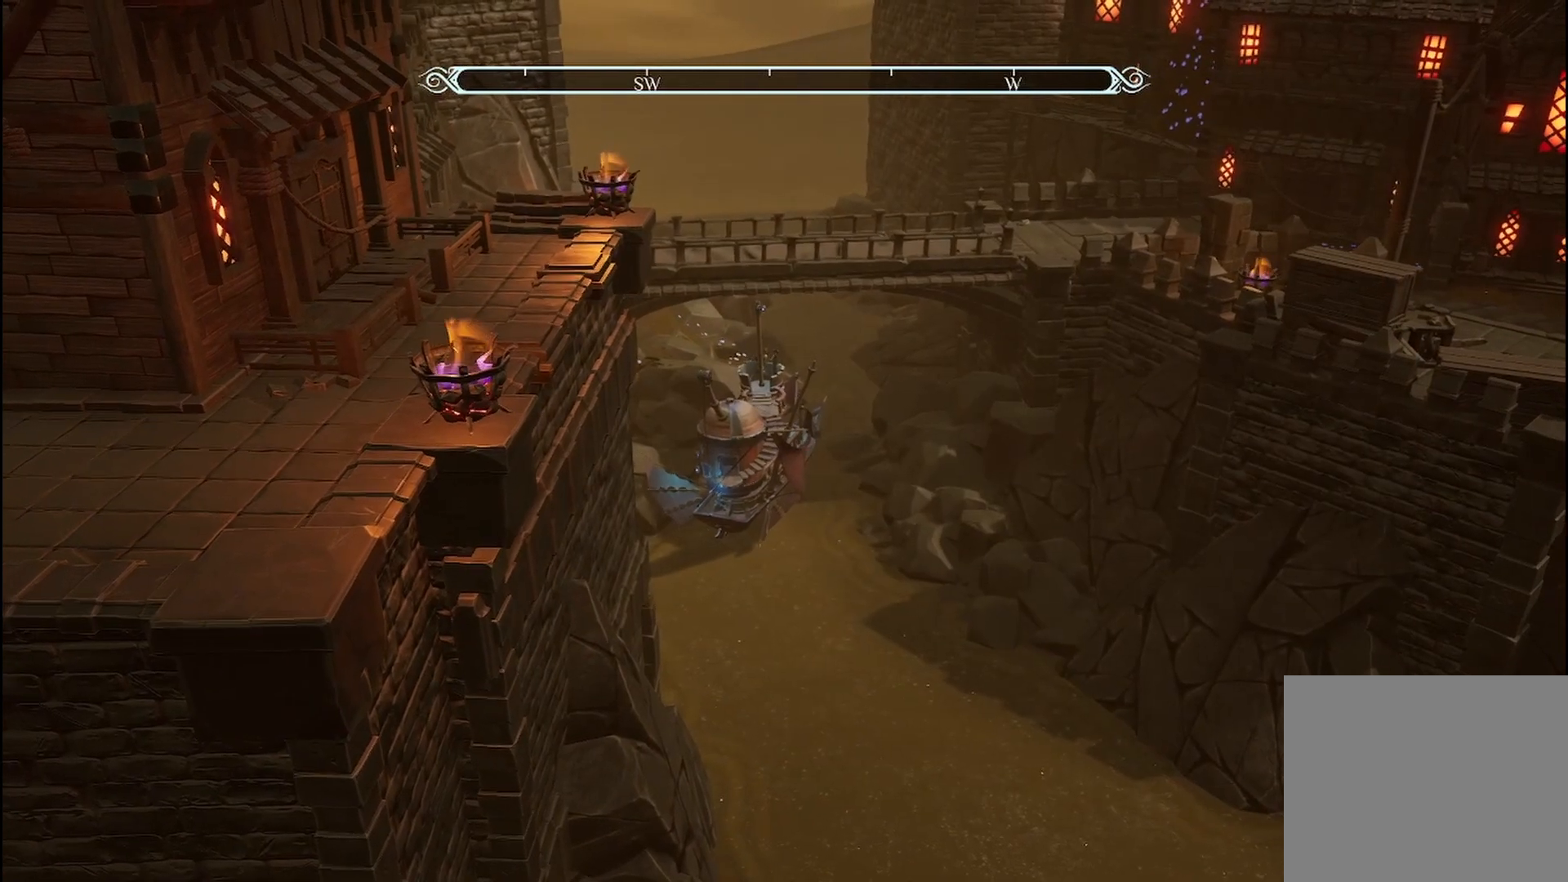
{"buttons": ["L2"], "left_stick": "center", "right_stick": "center", "events": []}
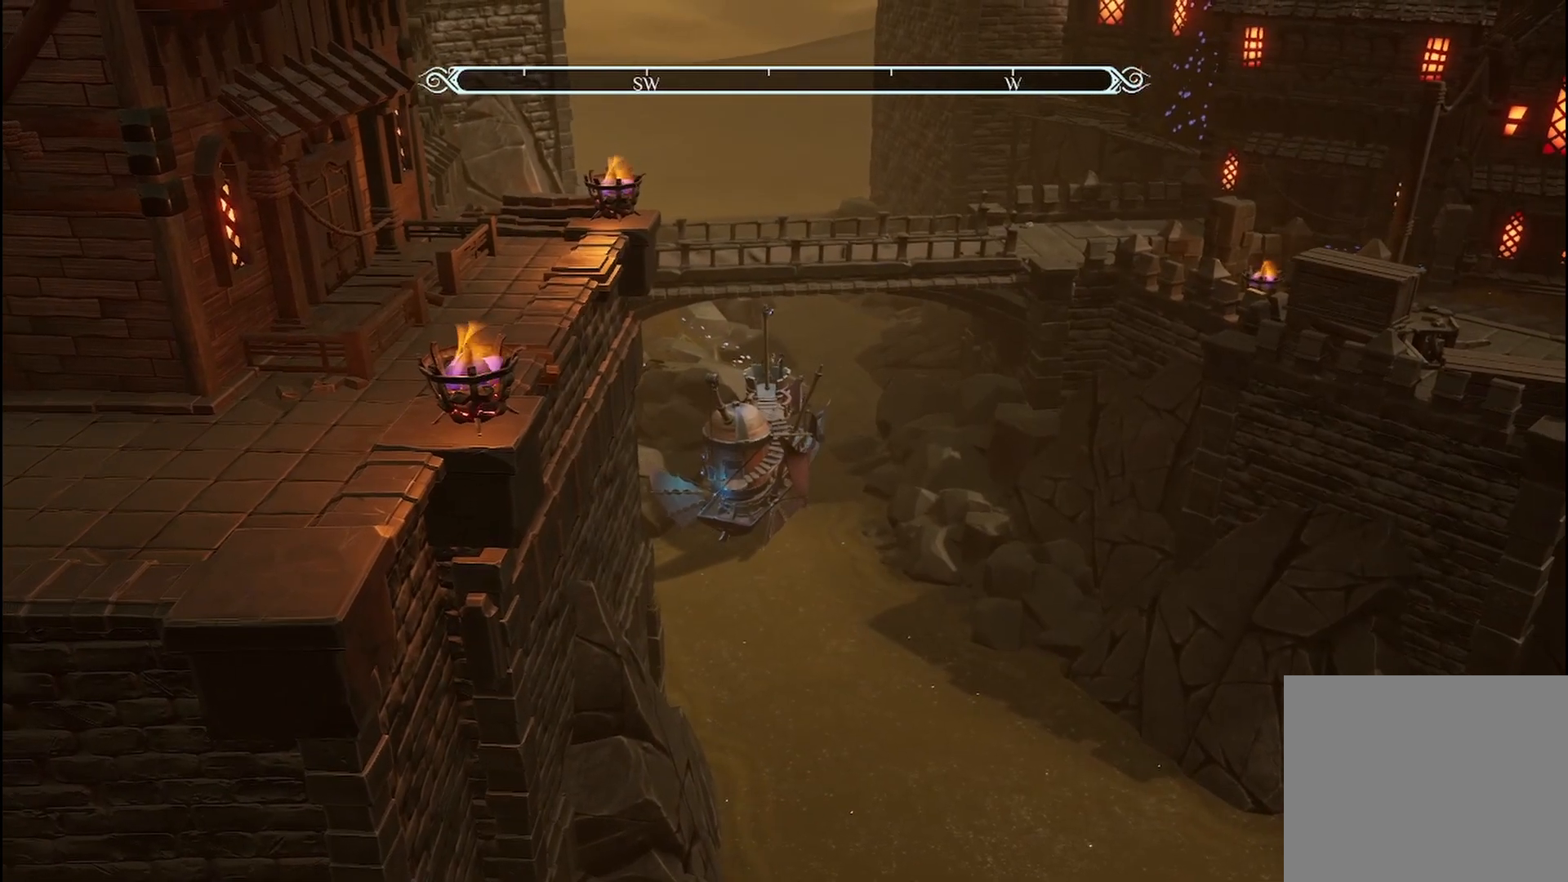
{"buttons": ["L2"], "left_stick": "down-right", "right_stick": "center", "events": [[375, "left_stick", "down-right"]]}
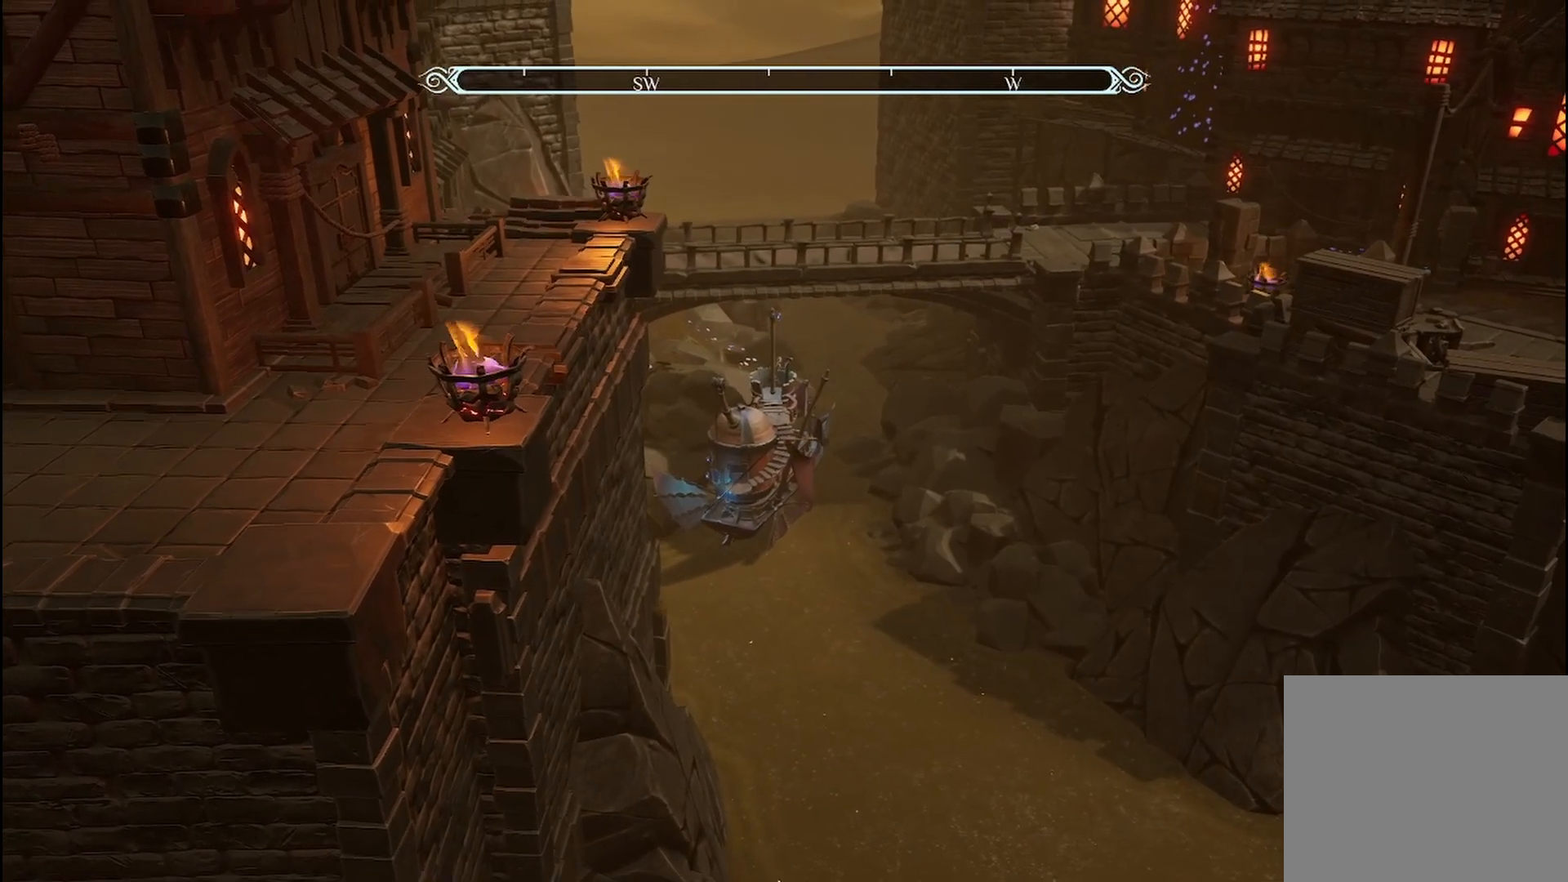
{"buttons": ["L2"], "left_stick": "center", "right_stick": "center", "events": [[167, "left_stick", "center"]]}
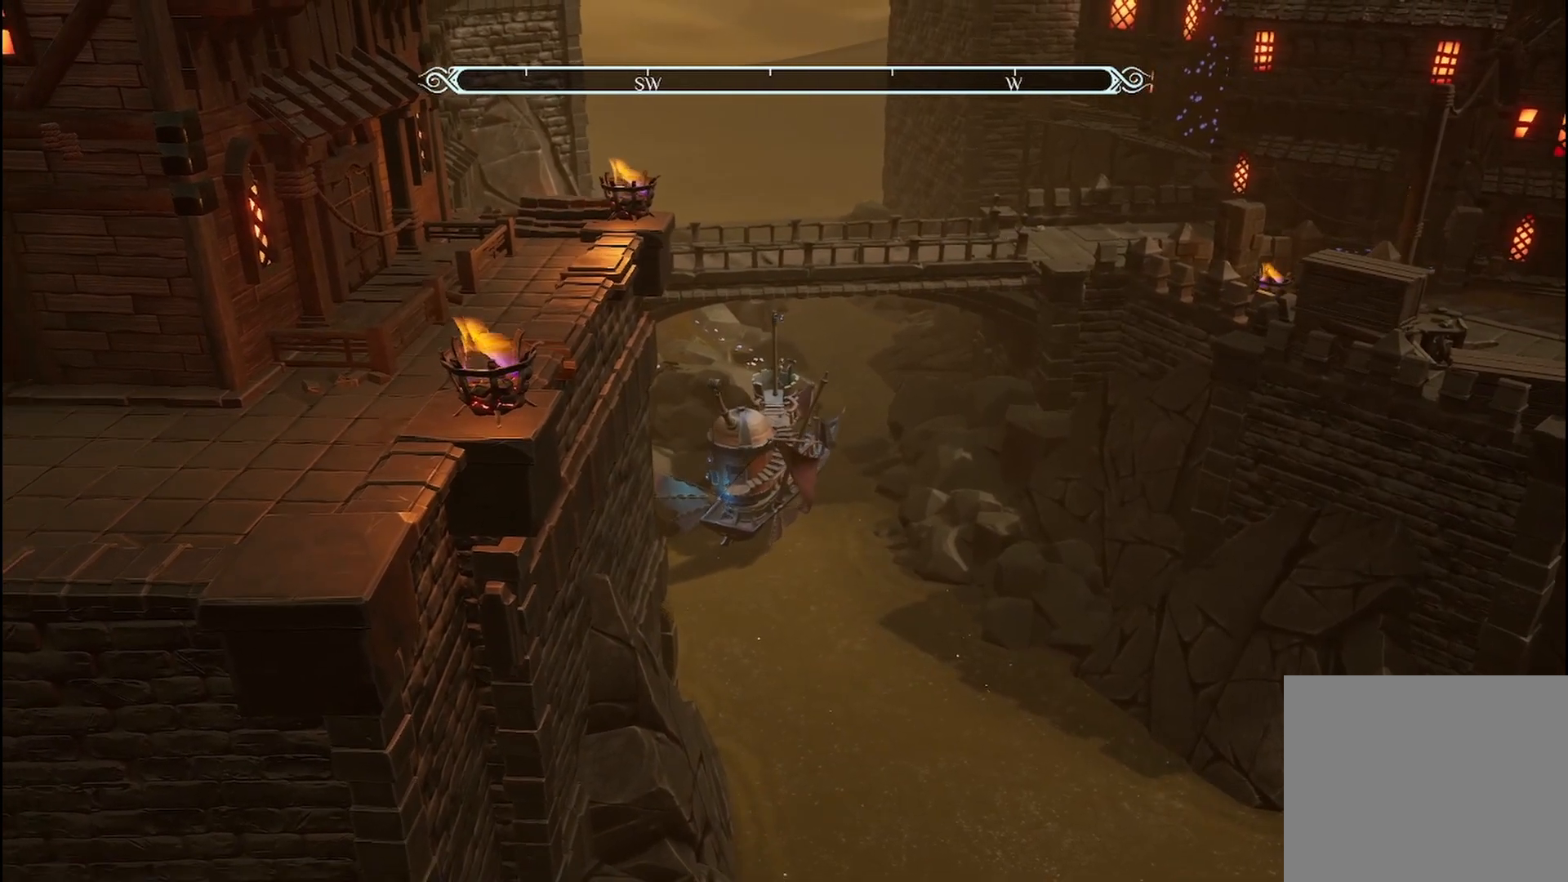
{"buttons": ["L2"], "left_stick": "left", "right_stick": "center", "events": [[83, "left_stick", "left"]]}
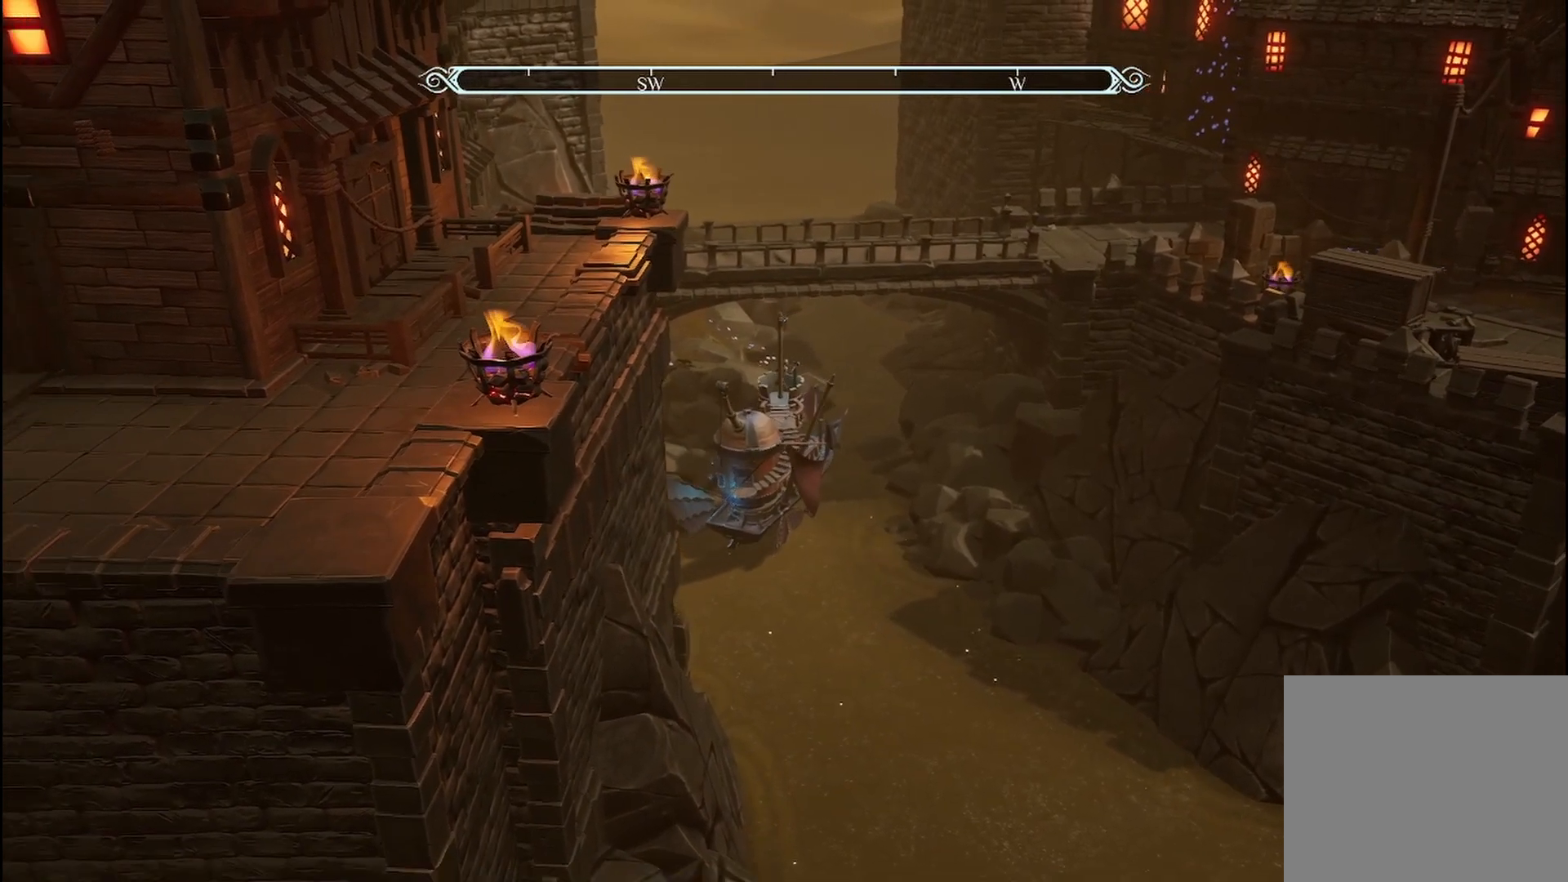
{"buttons": ["L2"], "left_stick": "left", "right_stick": "center", "events": []}
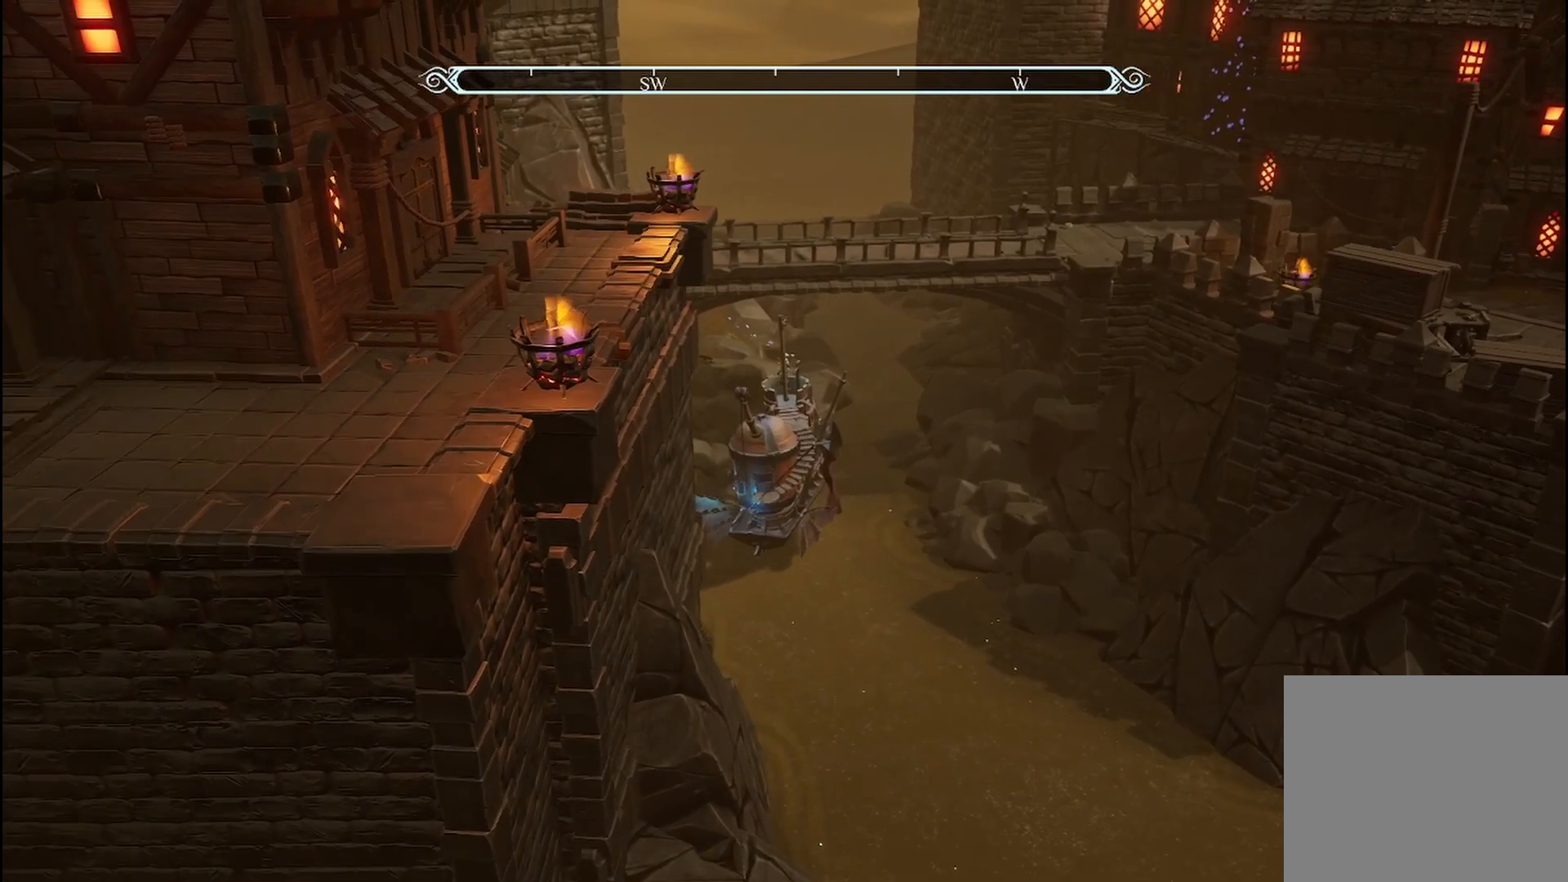
{"buttons": ["L2"], "left_stick": "left", "right_stick": "center", "events": []}
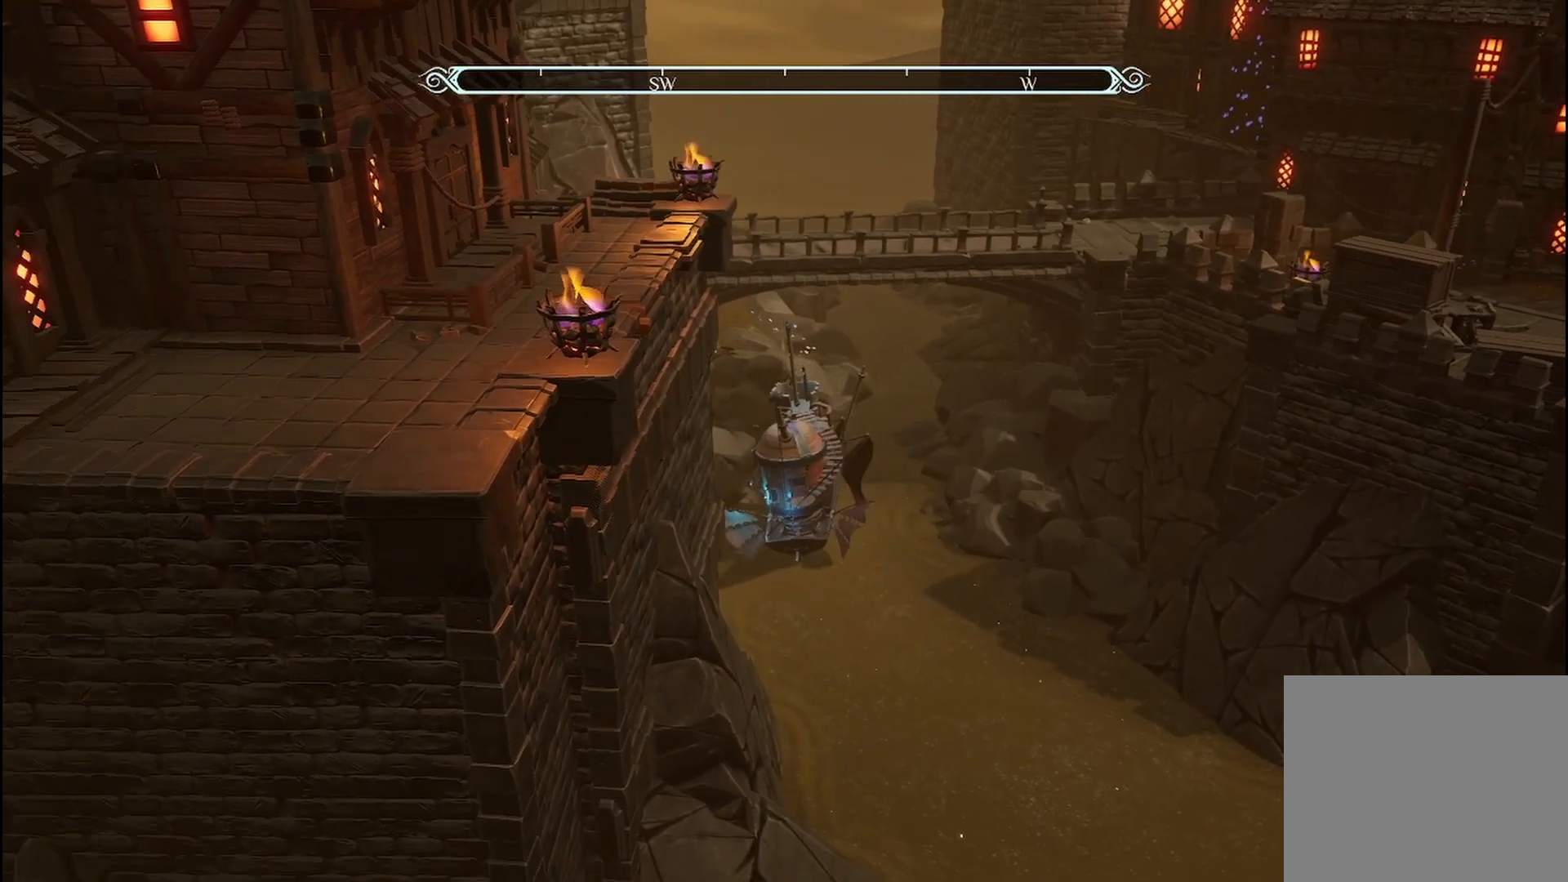
{"buttons": ["L2"], "left_stick": "left", "right_stick": "center", "events": []}
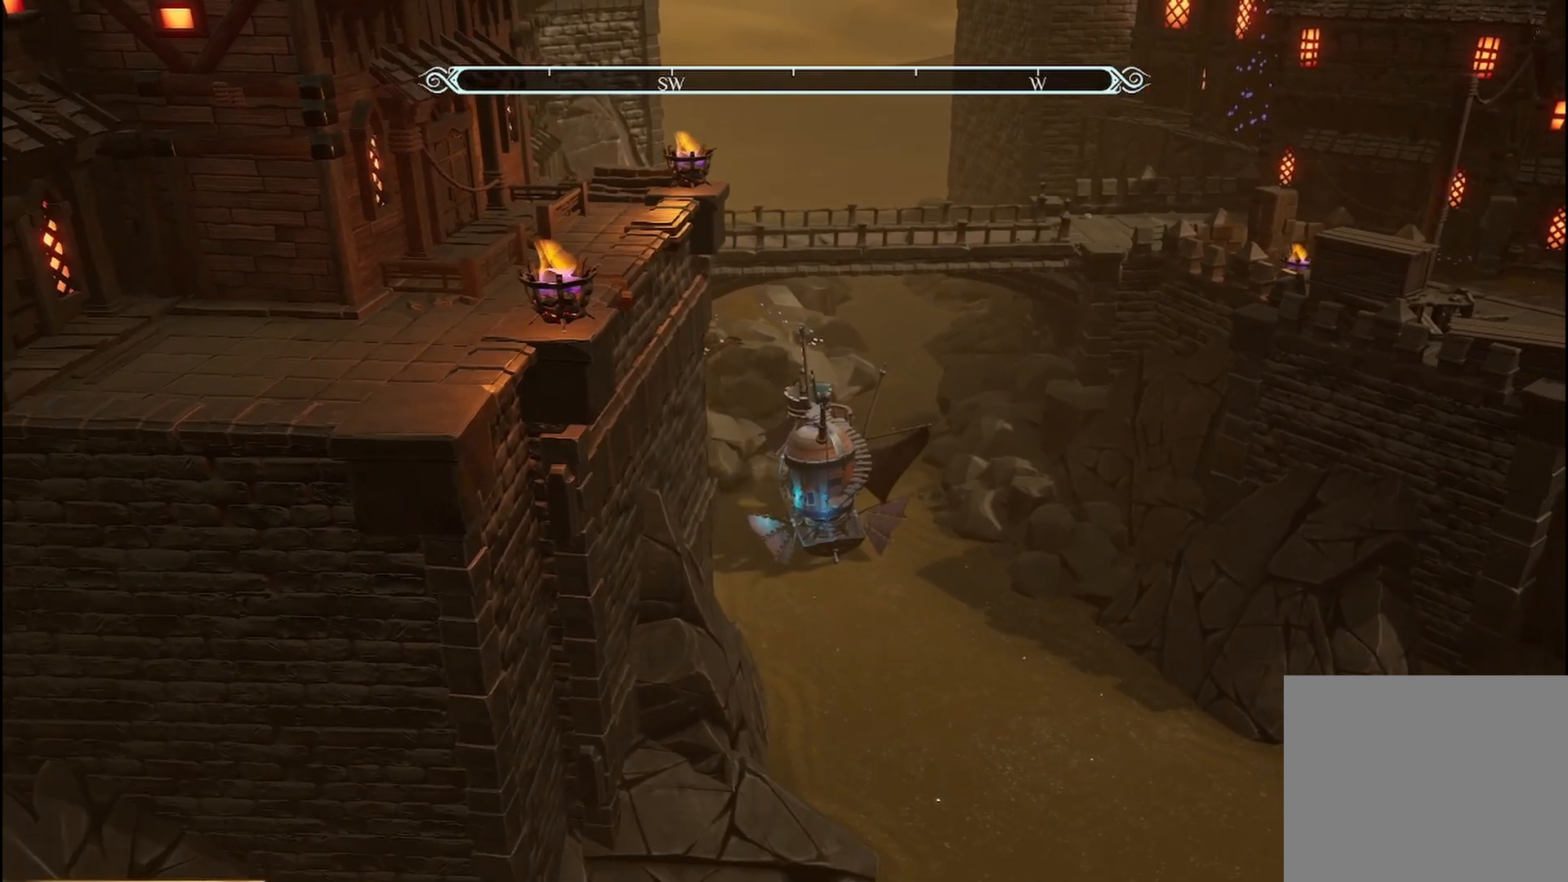
{"buttons": ["L2"], "left_stick": "center", "right_stick": "center", "events": [[167, "left_stick", "center"]]}
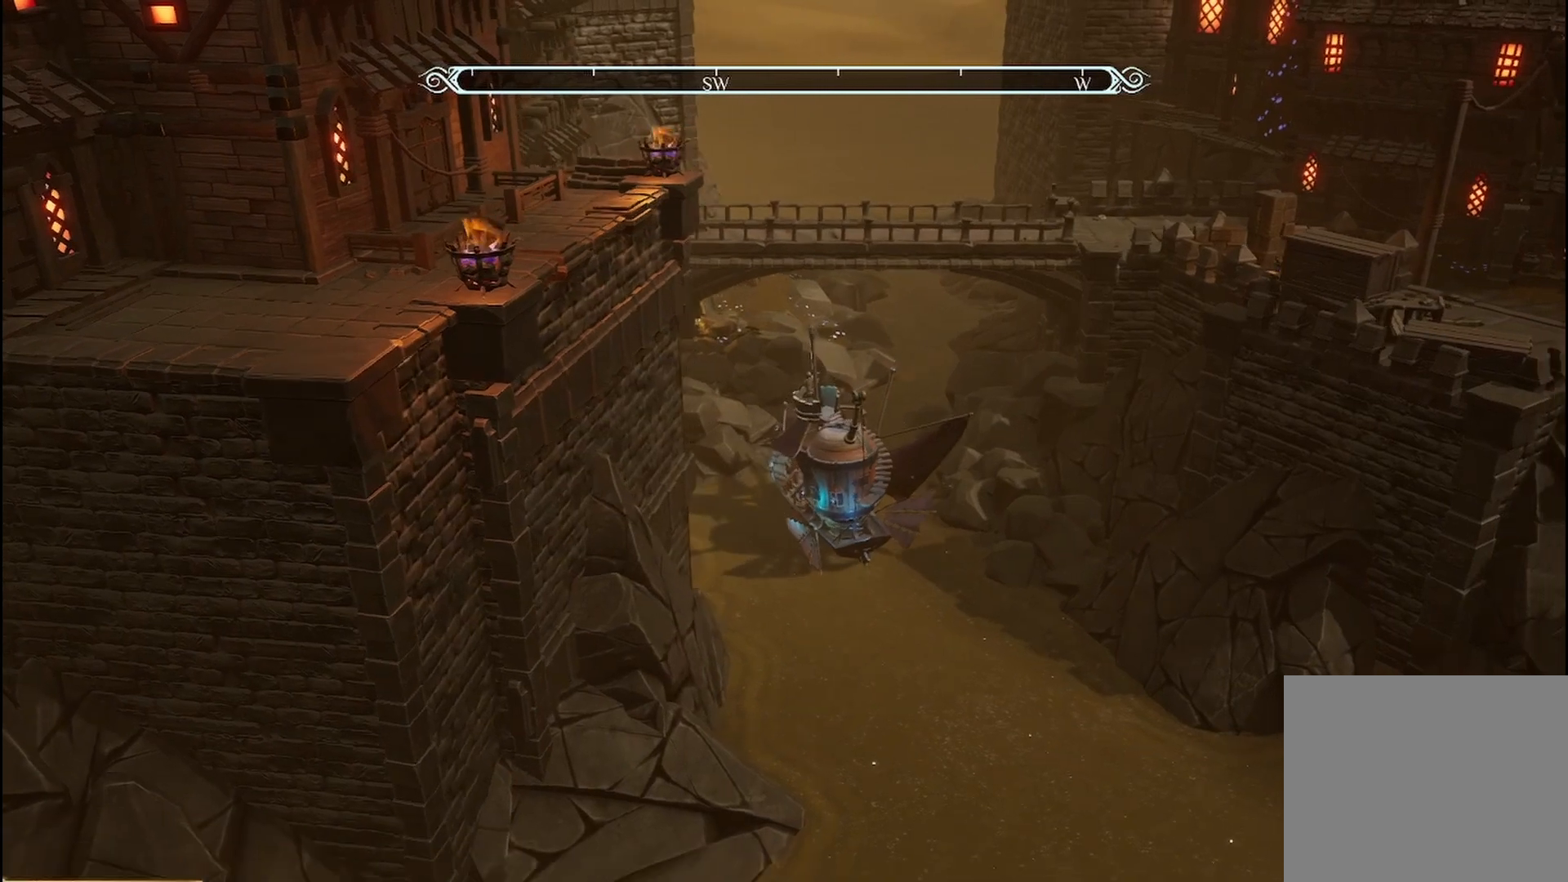
{"buttons": ["L2"], "left_stick": "center", "right_stick": "center", "events": [[125, "left_stick", "right"], [417, "left_stick", "center"]]}
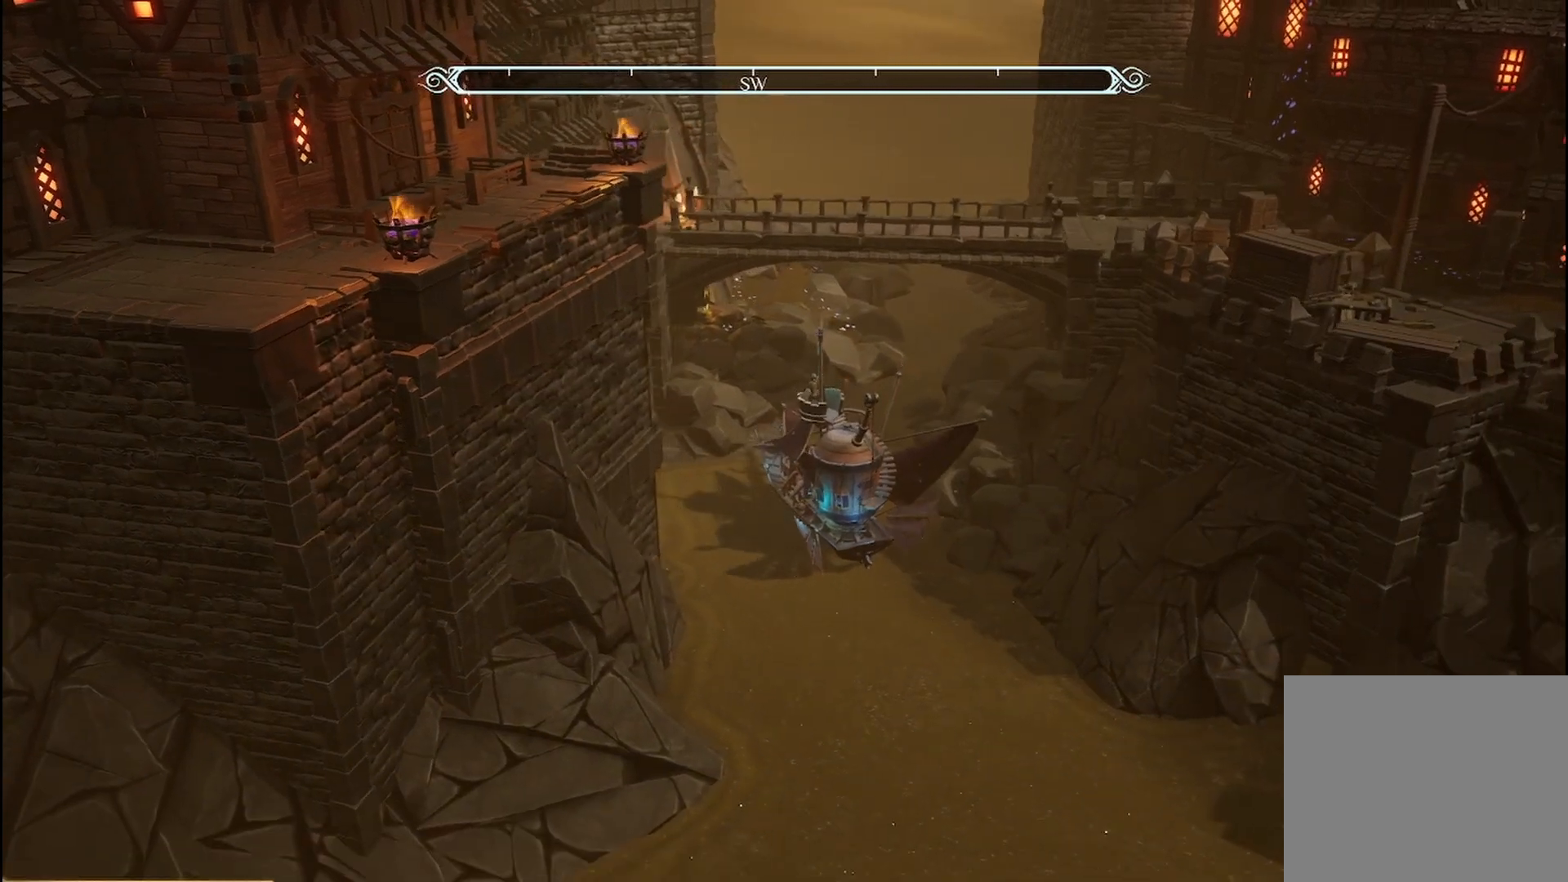
{"buttons": ["L2"], "left_stick": "right", "right_stick": "center", "events": [[250, "left_stick", "right"]]}
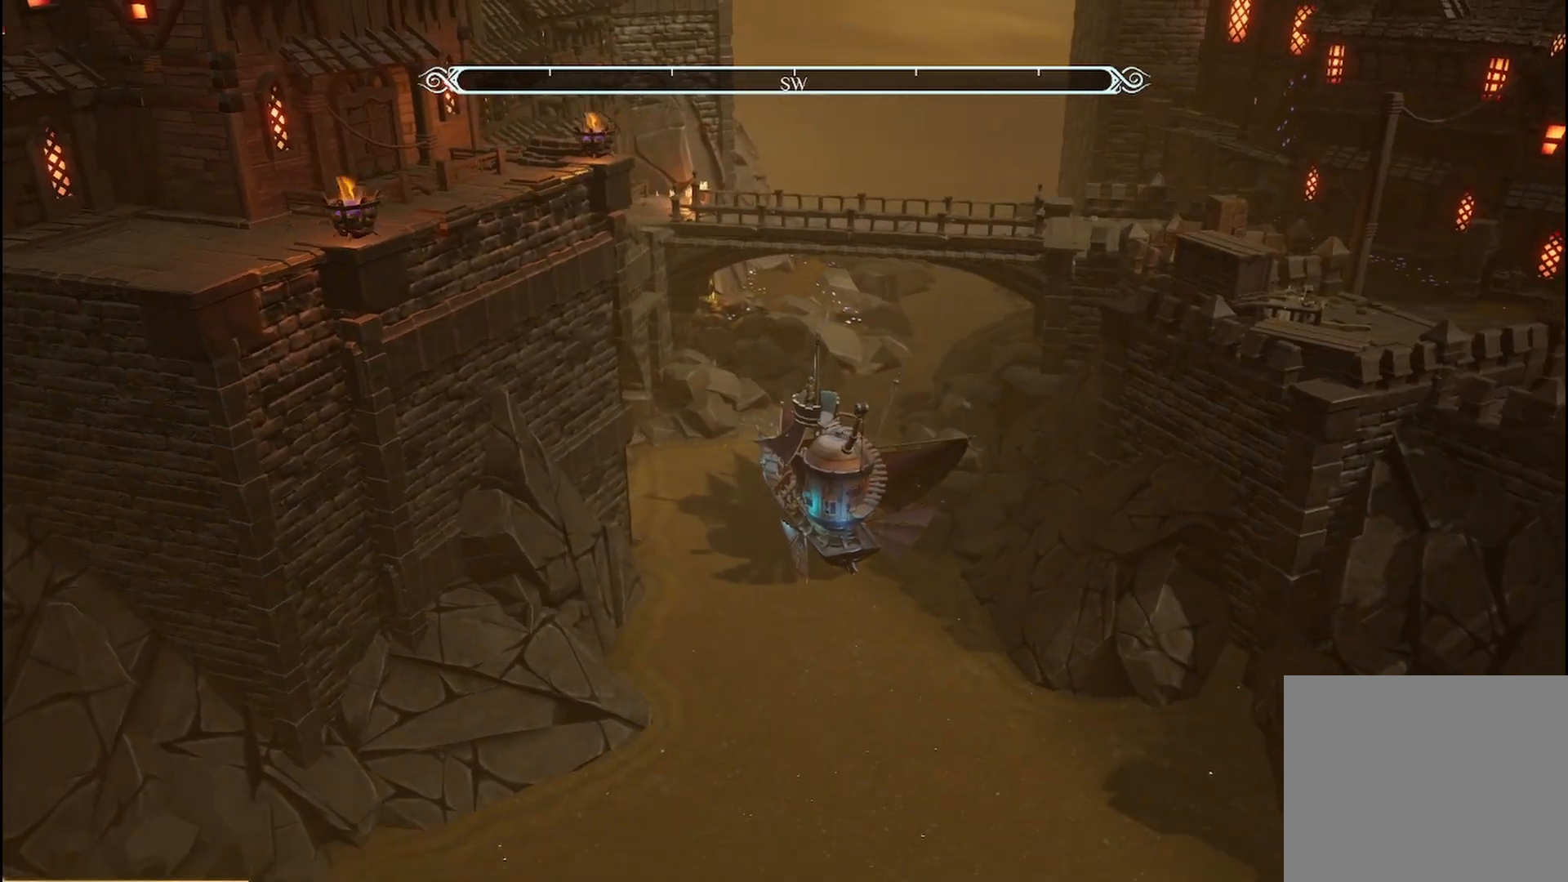
{"buttons": ["L2"], "left_stick": "right", "right_stick": "center", "events": []}
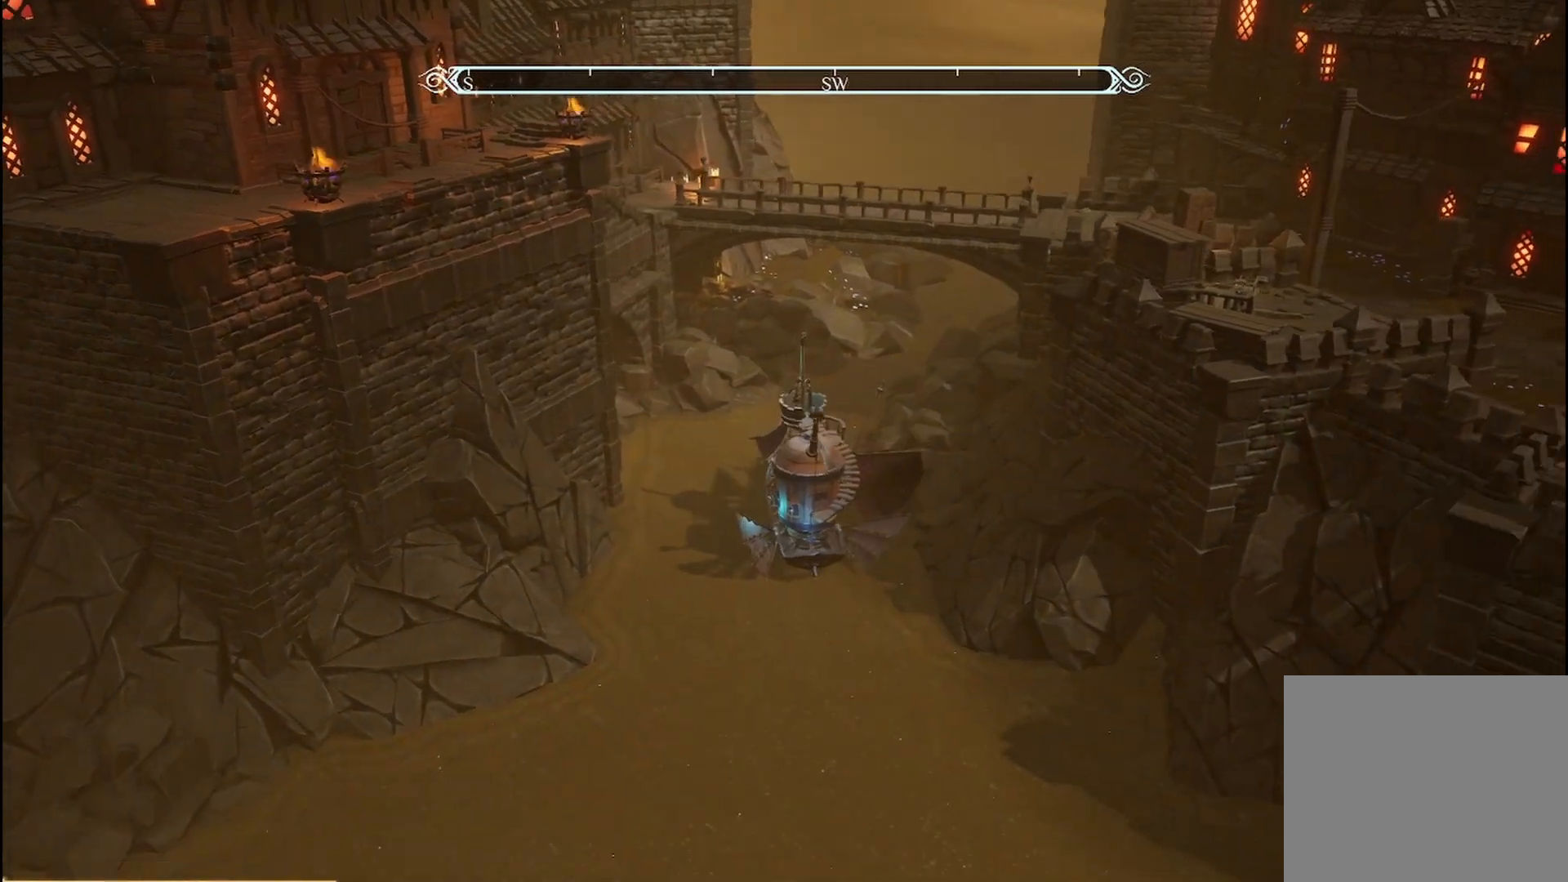
{"buttons": ["L2"], "left_stick": "center", "right_stick": "center", "events": [[458, "left_stick", "center"]]}
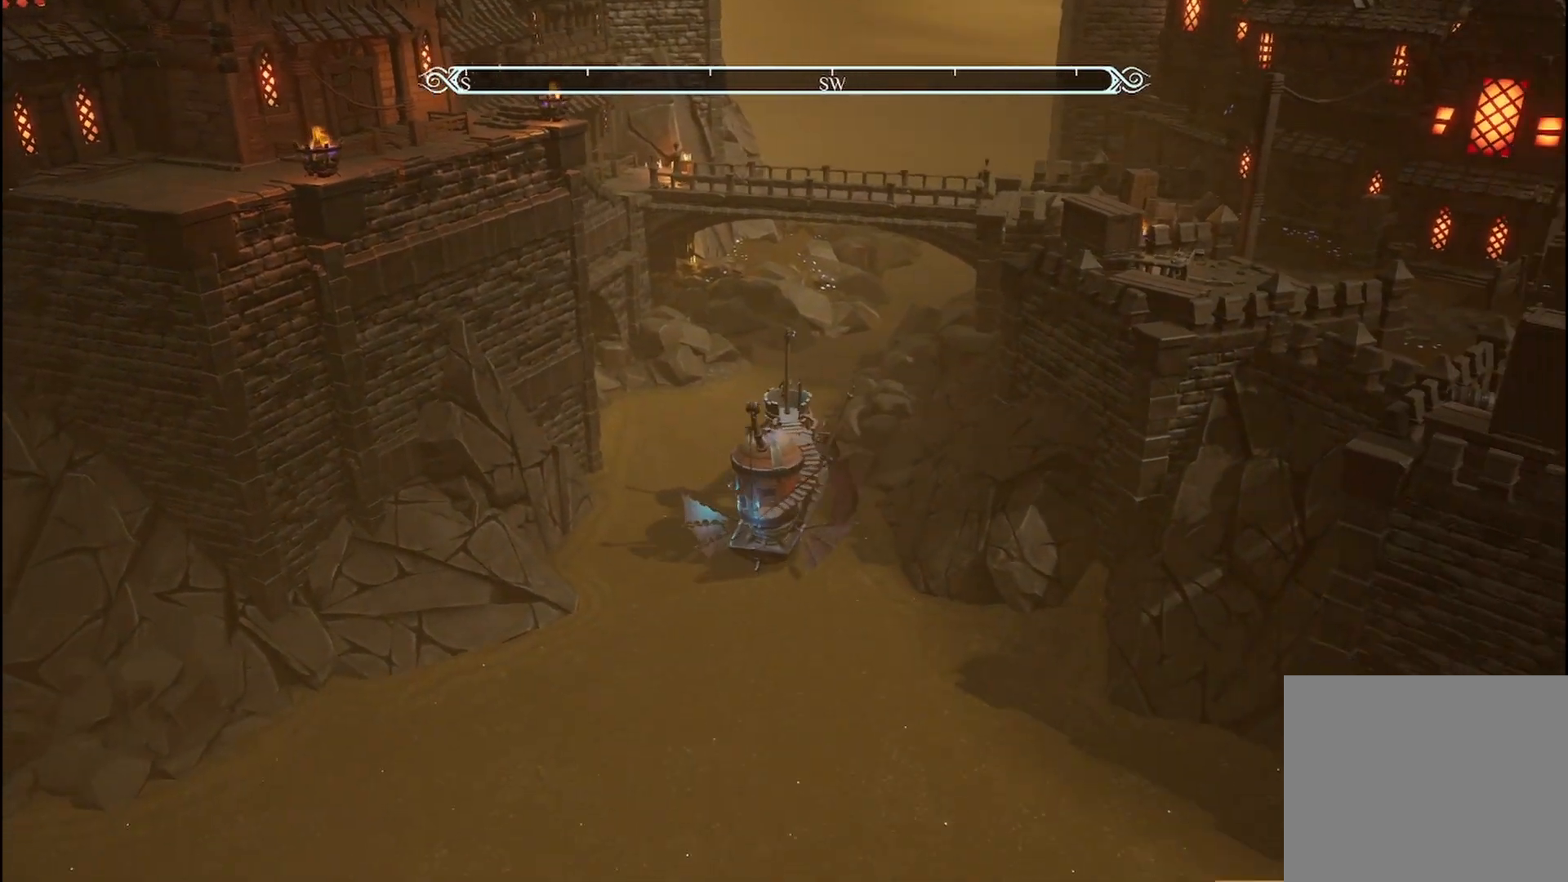
{"buttons": ["L2"], "left_stick": "center", "right_stick": "center", "events": []}
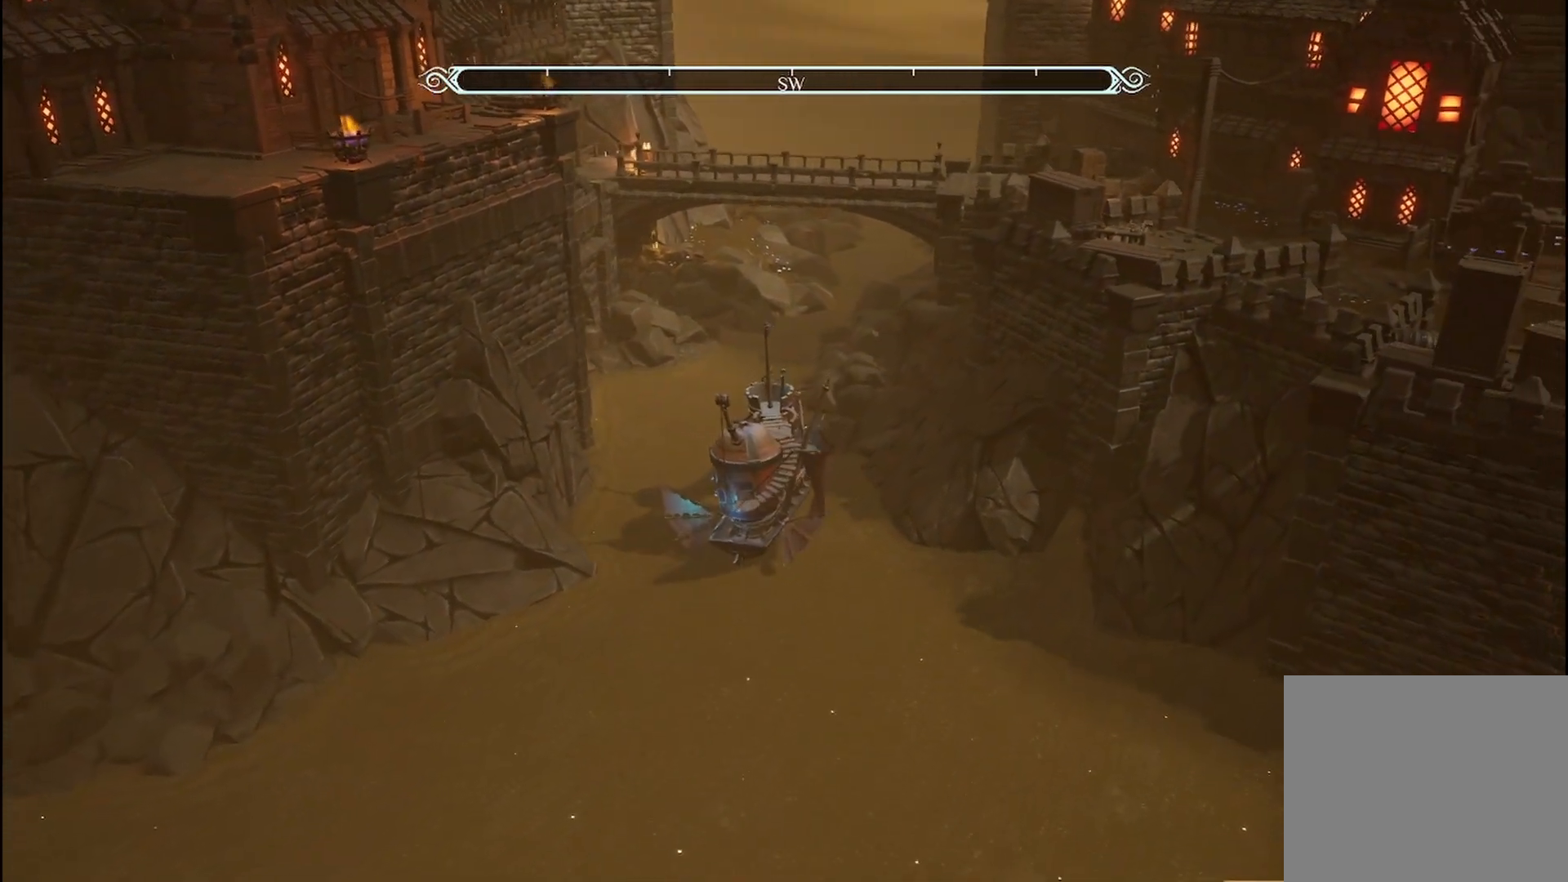
{"buttons": ["L2"], "left_stick": "center", "right_stick": "center", "events": []}
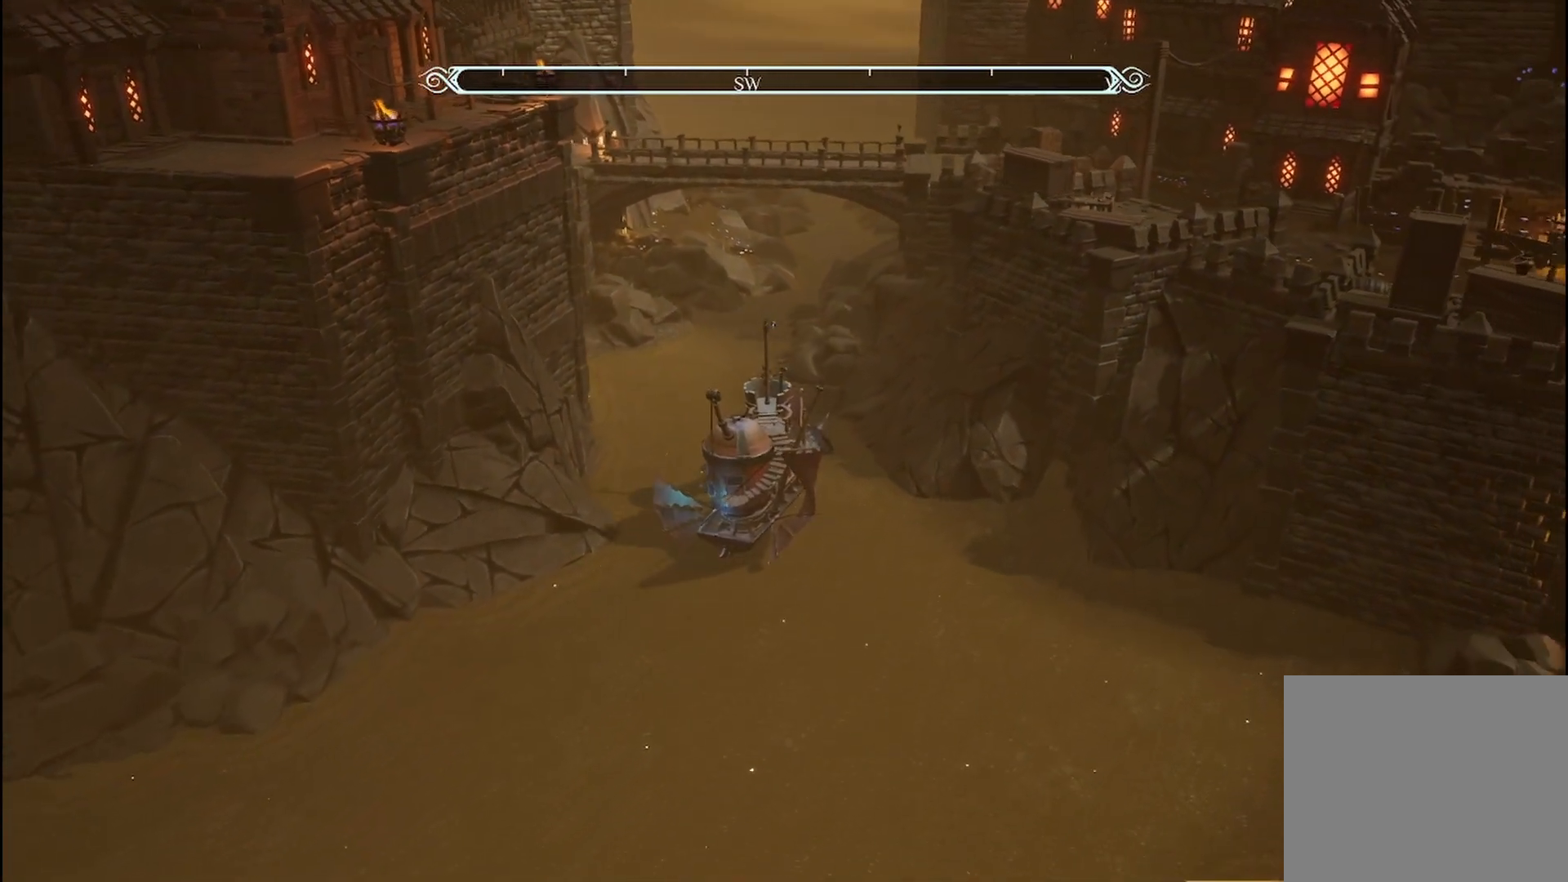
{"buttons": ["L2"], "left_stick": "left", "right_stick": "center", "events": [[375, "left_stick", "left"]]}
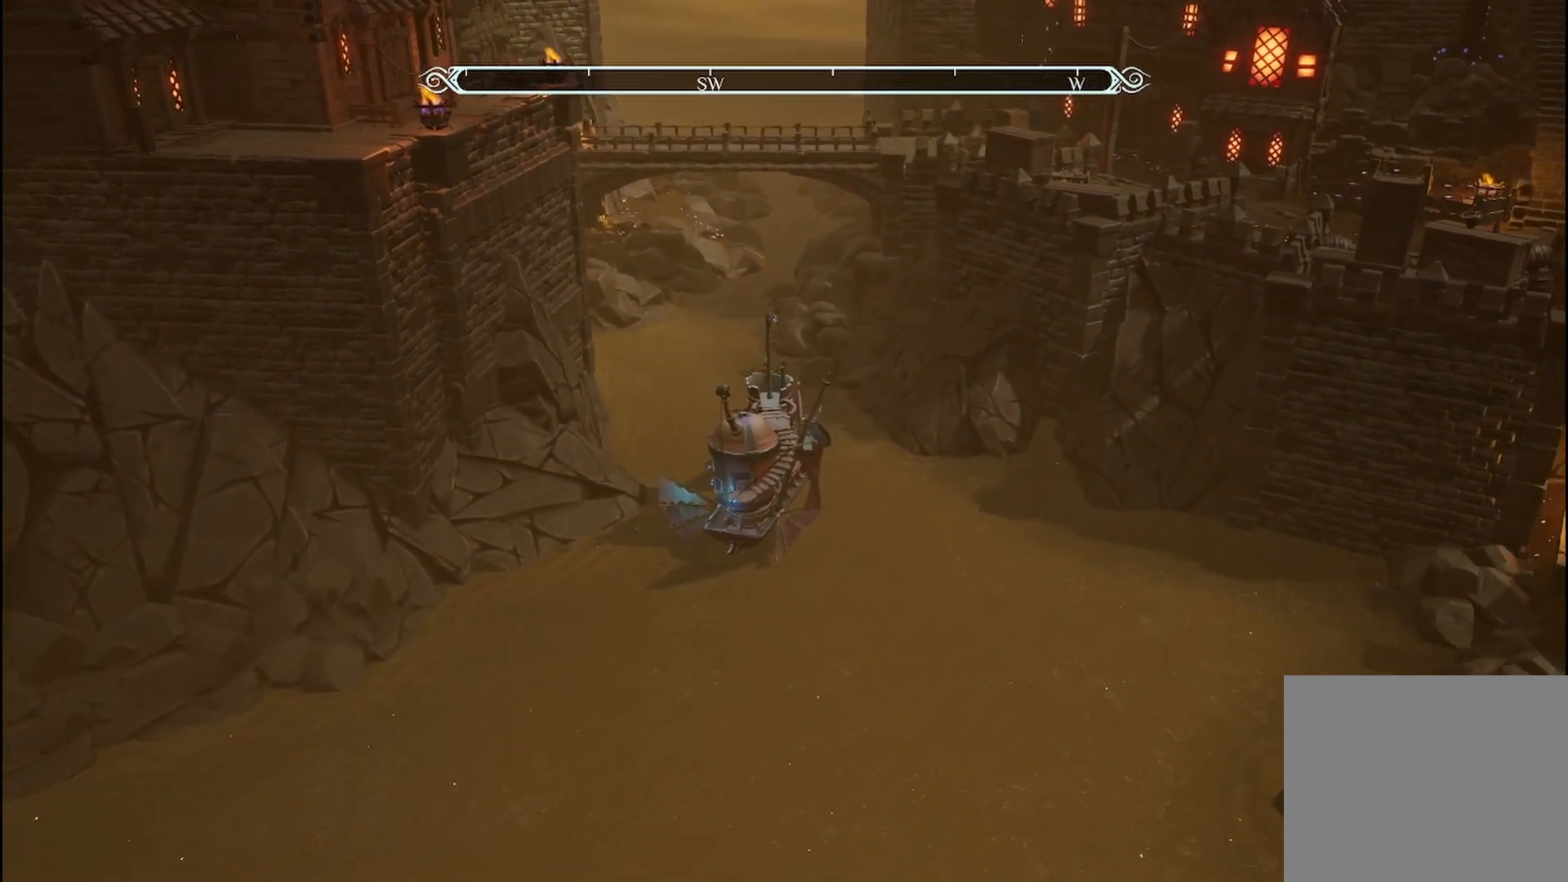
{"buttons": ["L2"], "left_stick": "center", "right_stick": "center", "events": [[167, "left_stick", "center"]]}
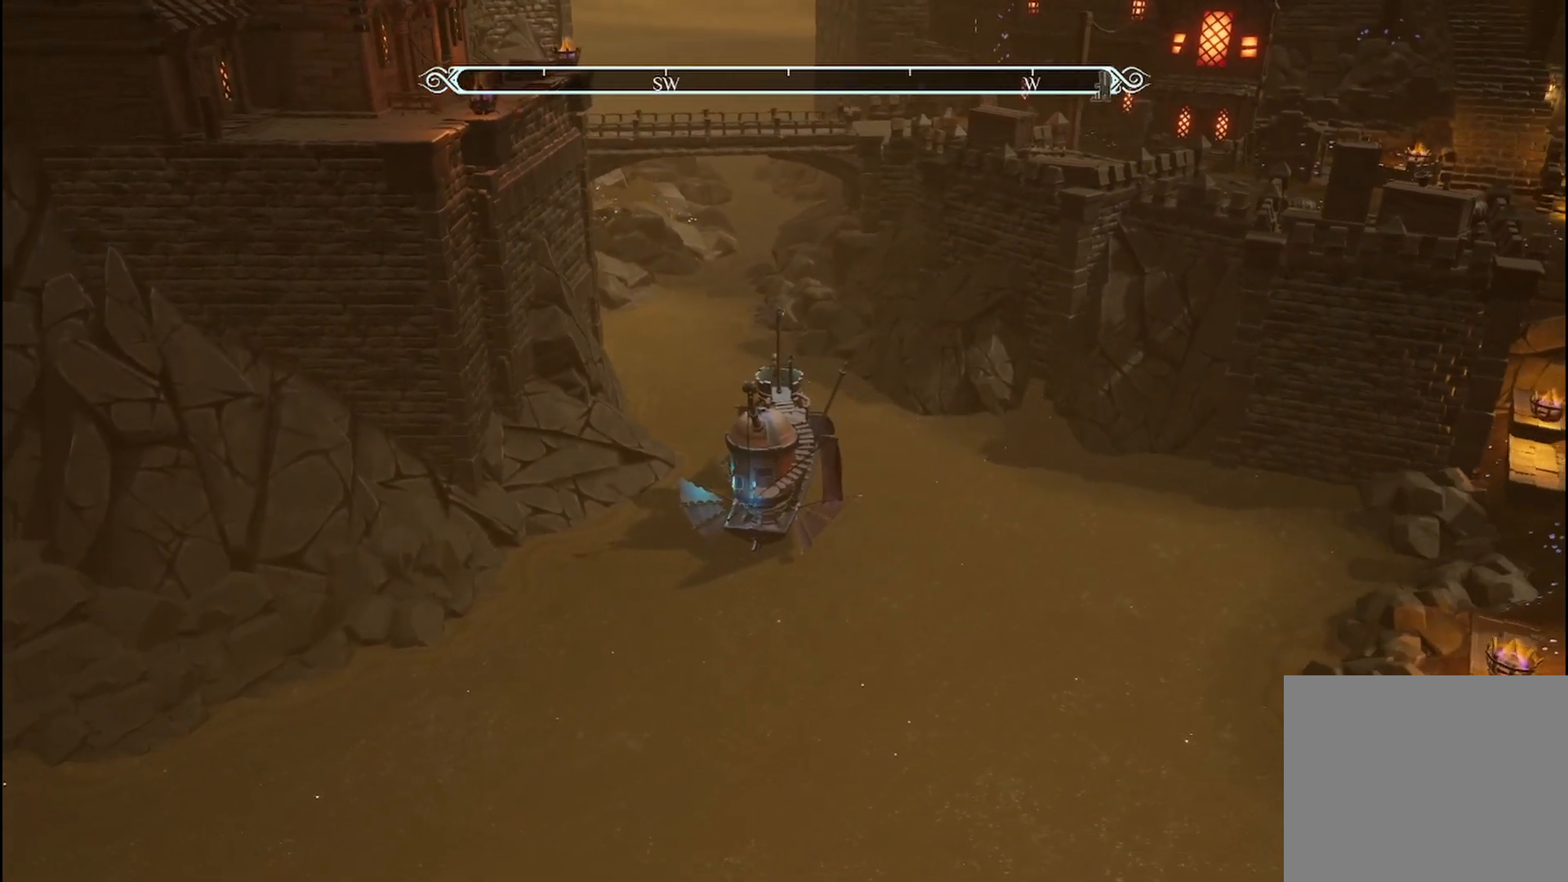
{"buttons": ["L2"], "left_stick": "center", "right_stick": "center", "events": []}
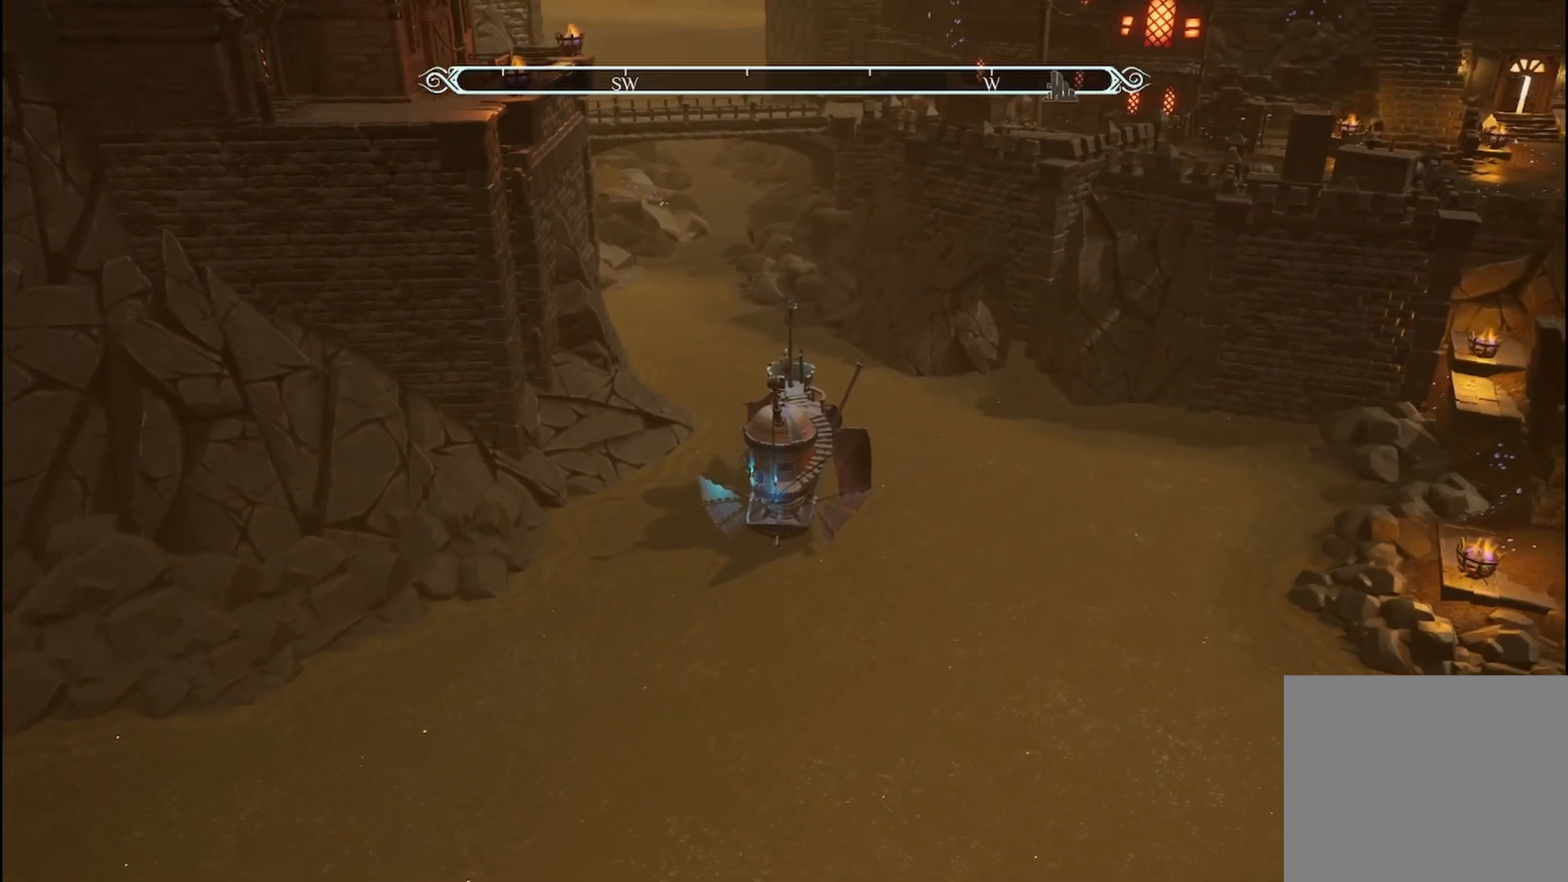
{"buttons": ["L2"], "left_stick": "right", "right_stick": "center", "events": [[167, "left_stick", "right"]]}
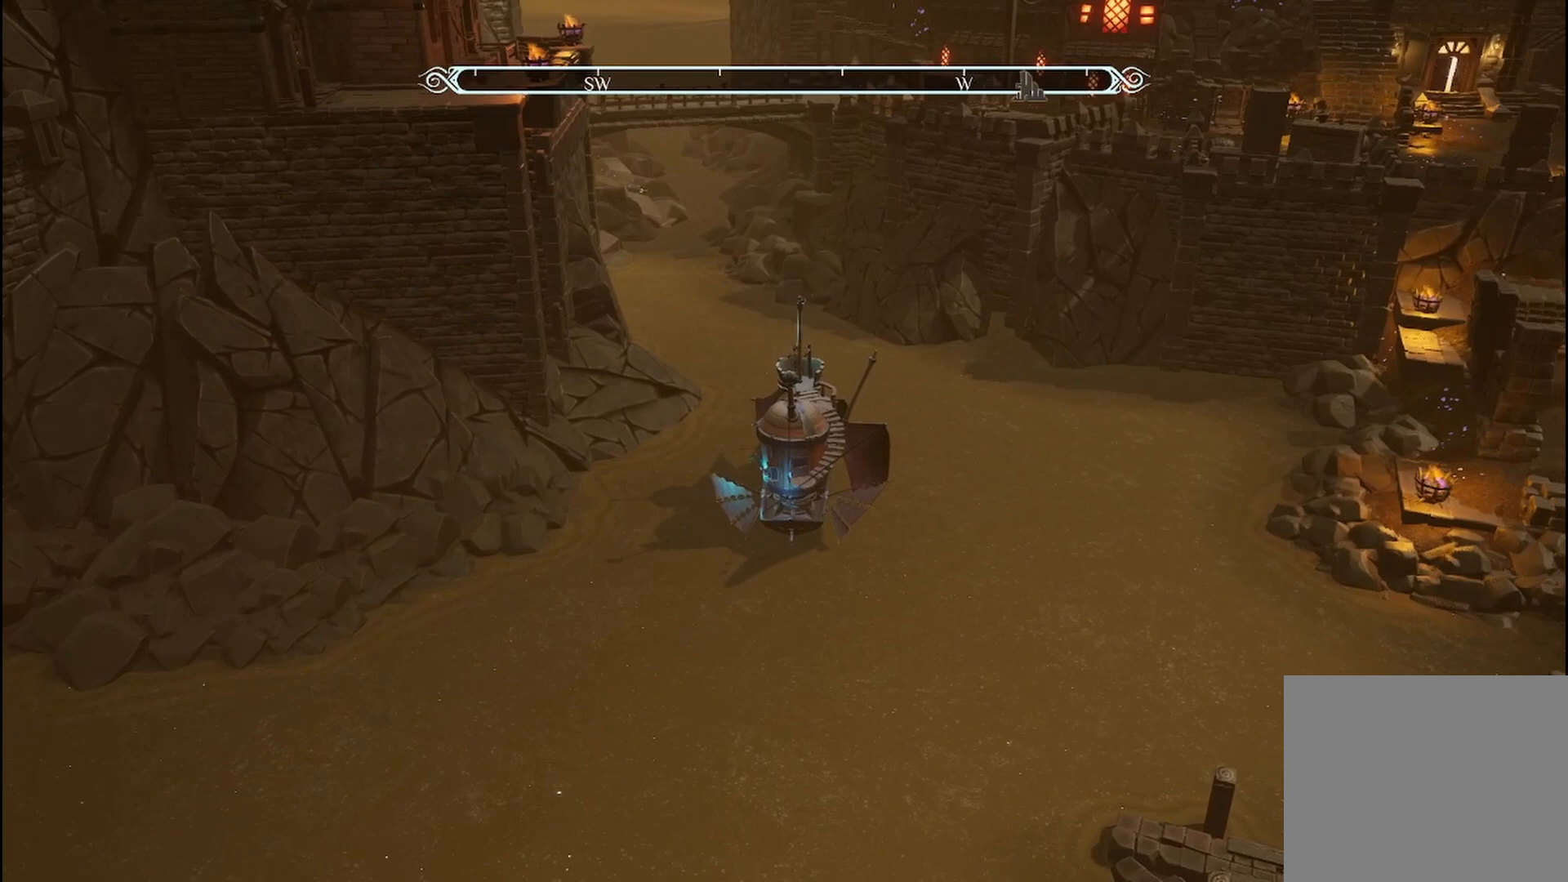
{"buttons": ["L2"], "left_stick": "right", "right_stick": "center", "events": []}
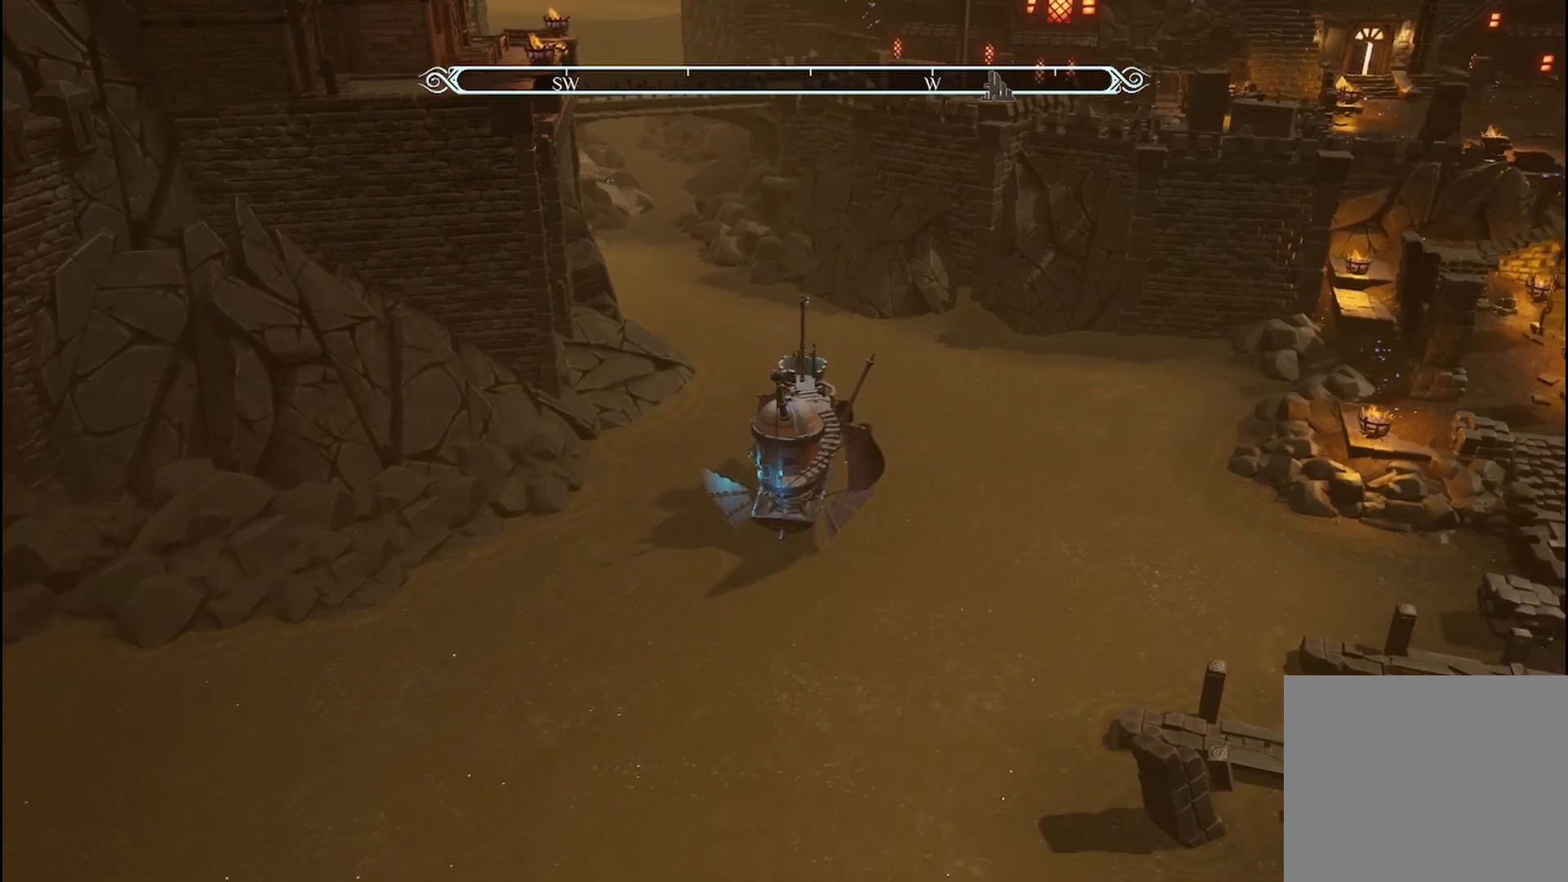
{"buttons": ["L2"], "left_stick": "right", "right_stick": "center", "events": []}
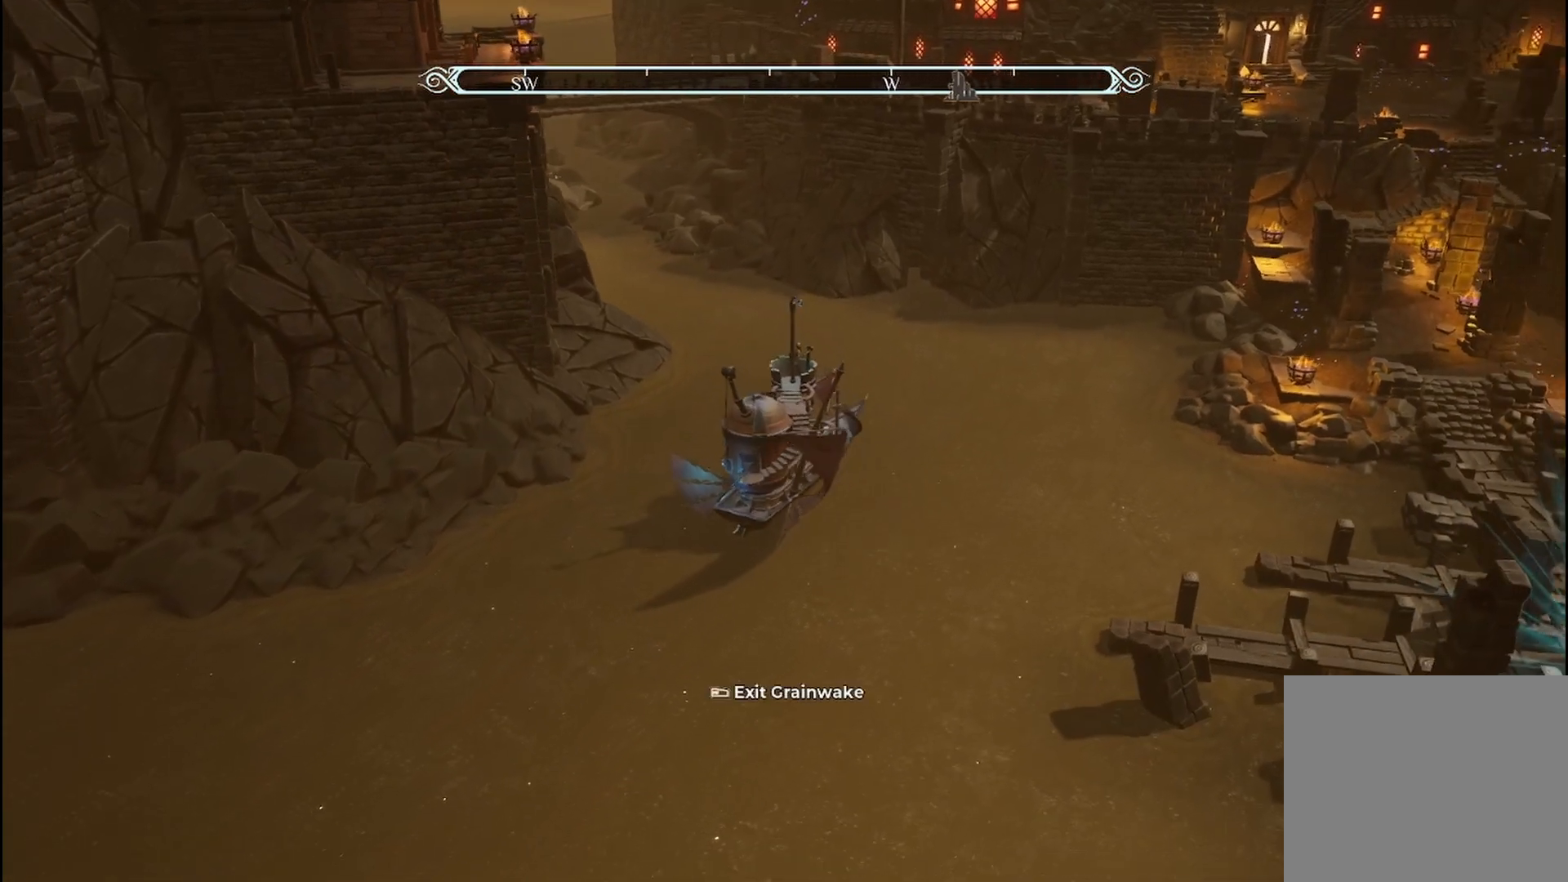
{"buttons": ["L2"], "left_stick": "right", "right_stick": "center", "events": []}
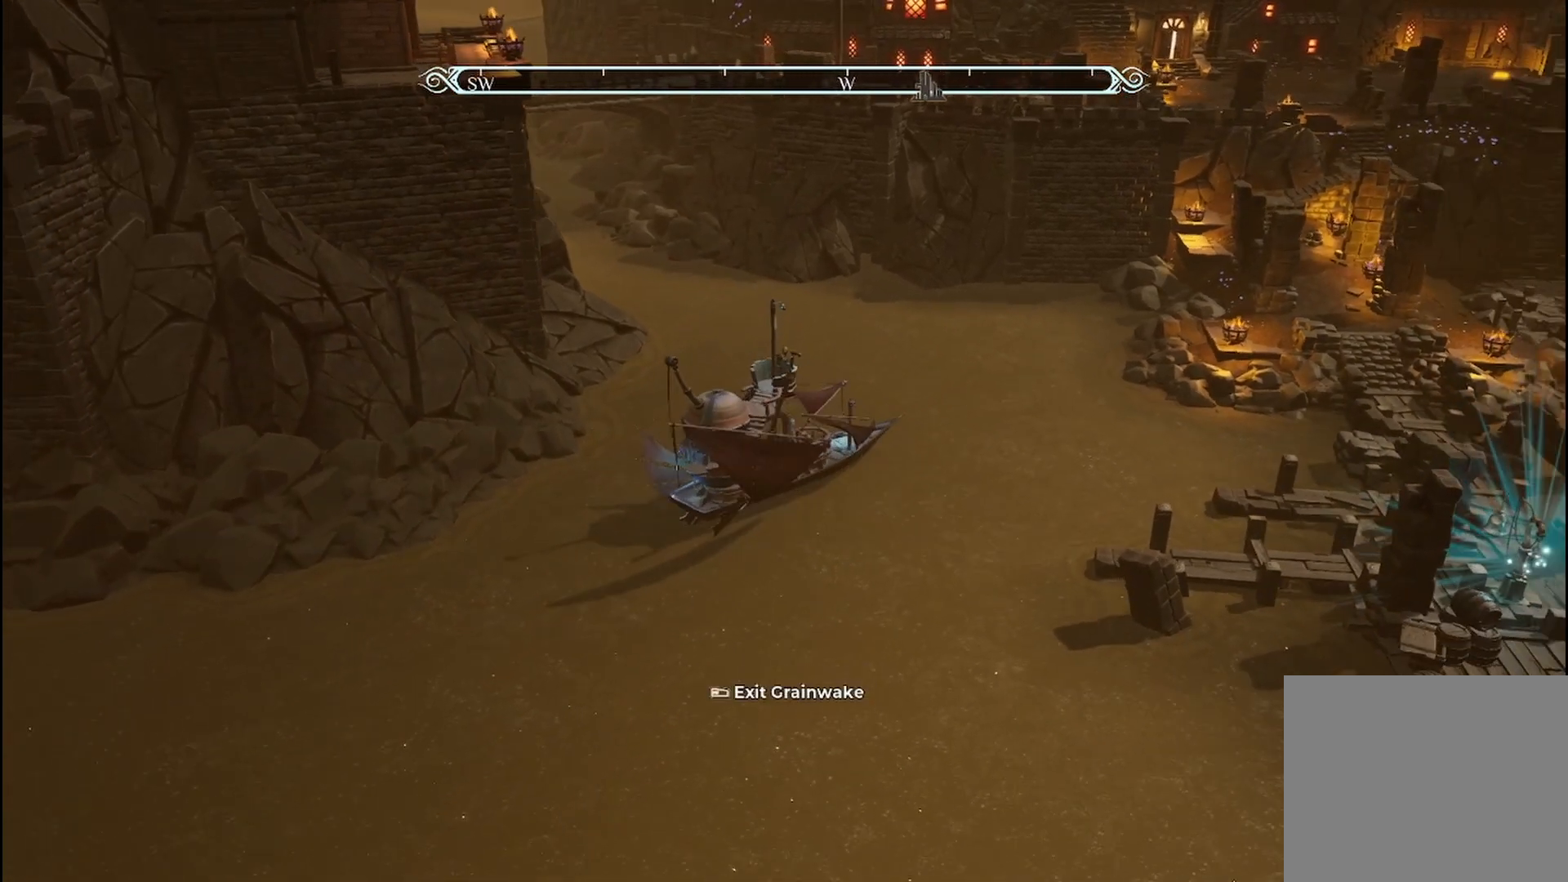
{"buttons": ["L2"], "left_stick": "right", "right_stick": "center", "events": []}
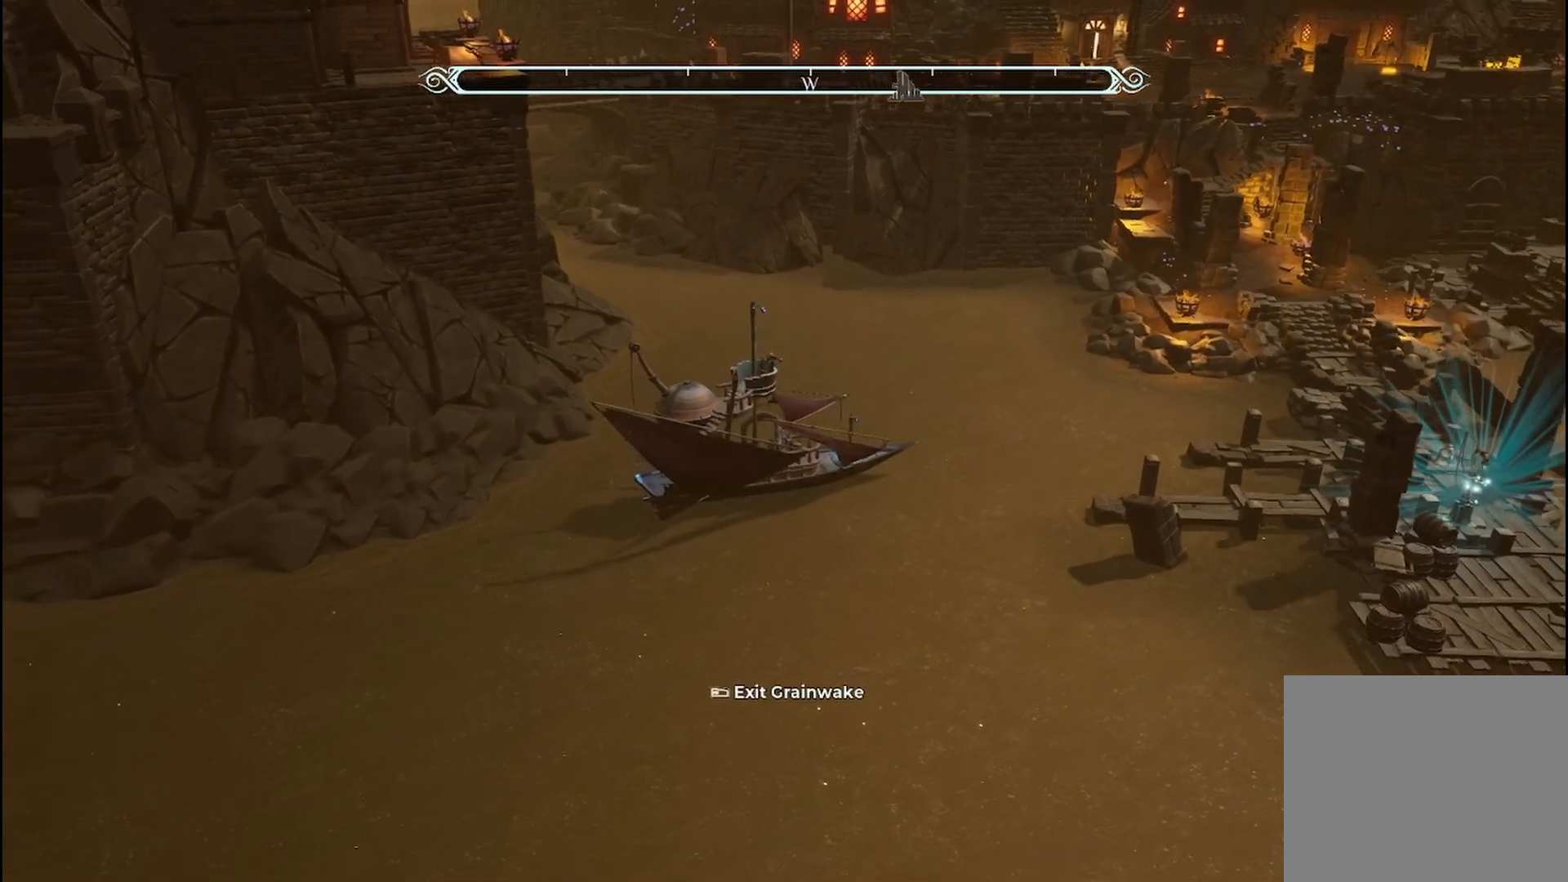
{"buttons": [], "left_stick": "center", "right_stick": "right", "events": [[375, "L2", "up"], [458, "left_stick", "center"], [458, "right_stick", "right"]]}